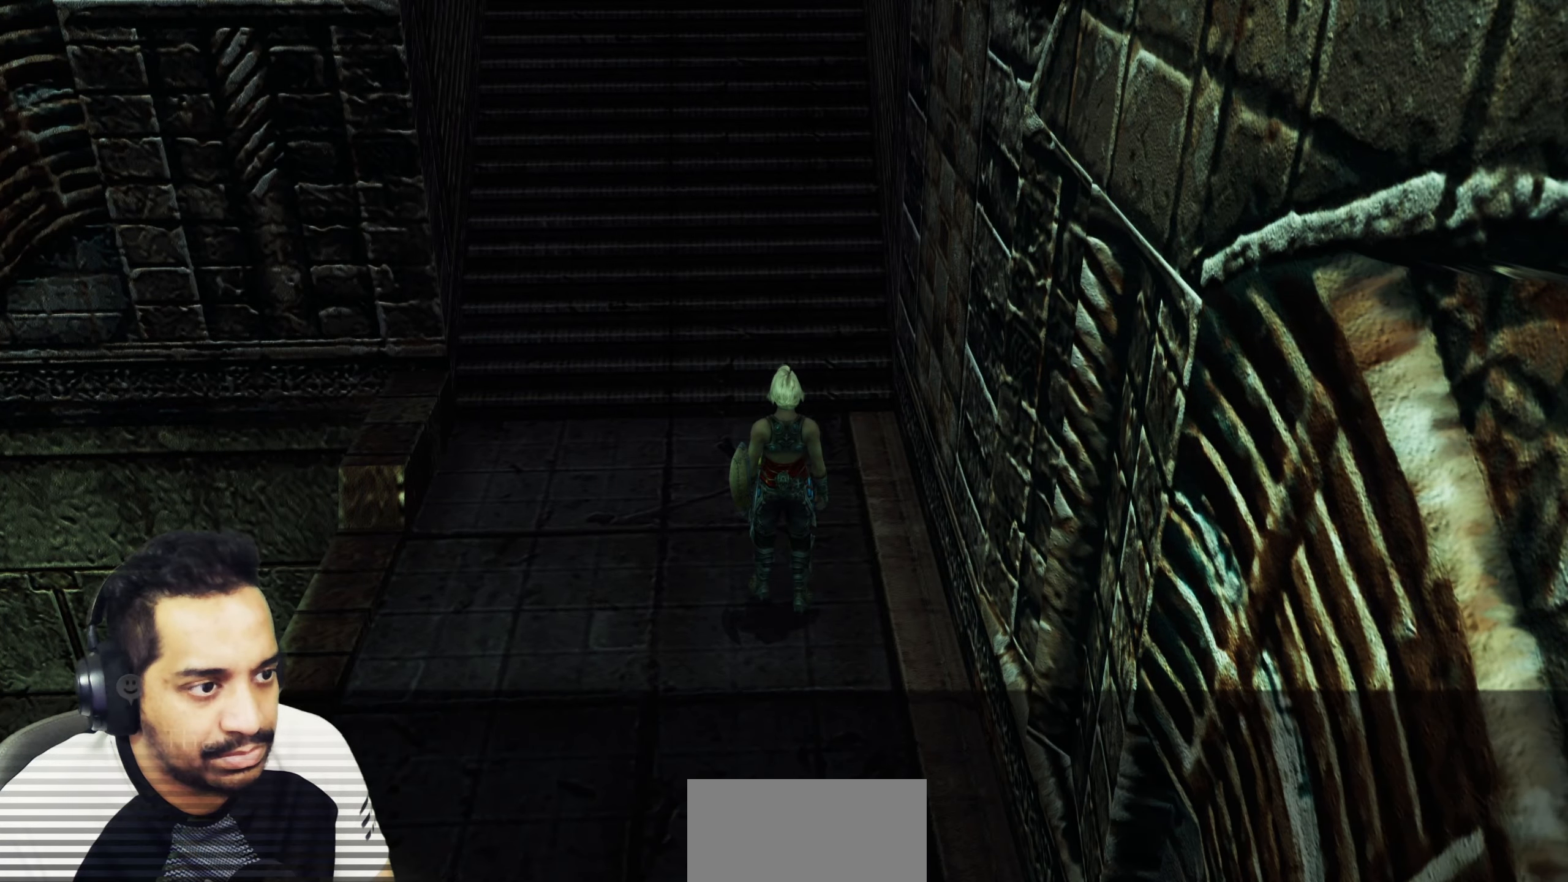
Gameplay with a controller (PlayStation layout); each line is a JSON object with the inputs held at the frame after it. "events" lists button and stick changes between this image and that frame as [ms after this image, input, new state], when the widget could be followed in between. Not read: L3 R3.
{"buttons": [], "left_stick": "center", "right_stick": "center", "events": [[217, "left_stick", "center"]]}
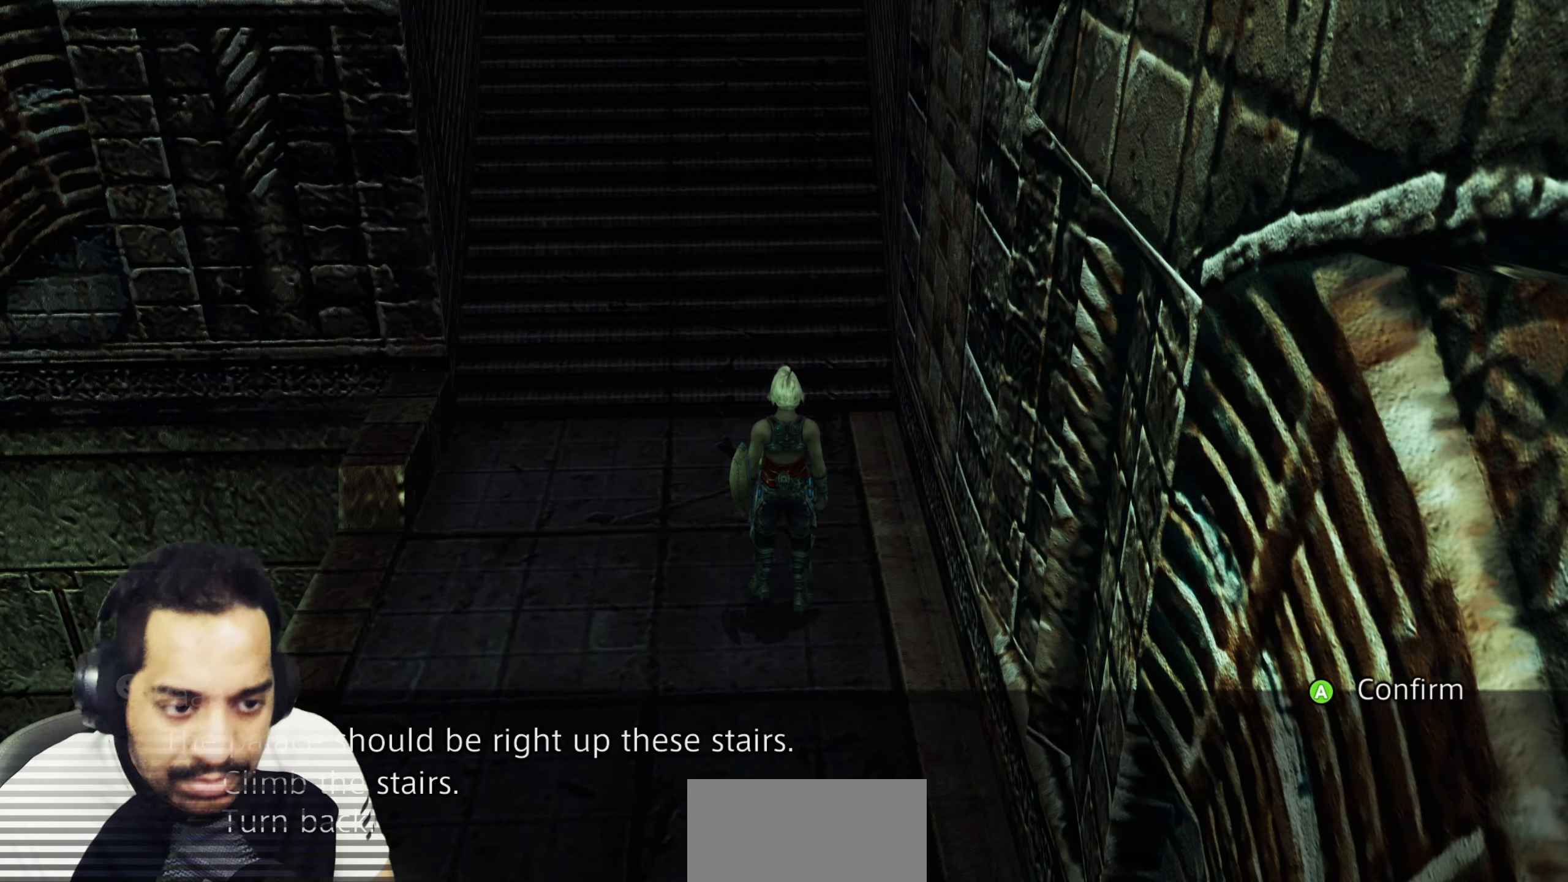
{"buttons": [], "left_stick": "center", "right_stick": "center", "events": []}
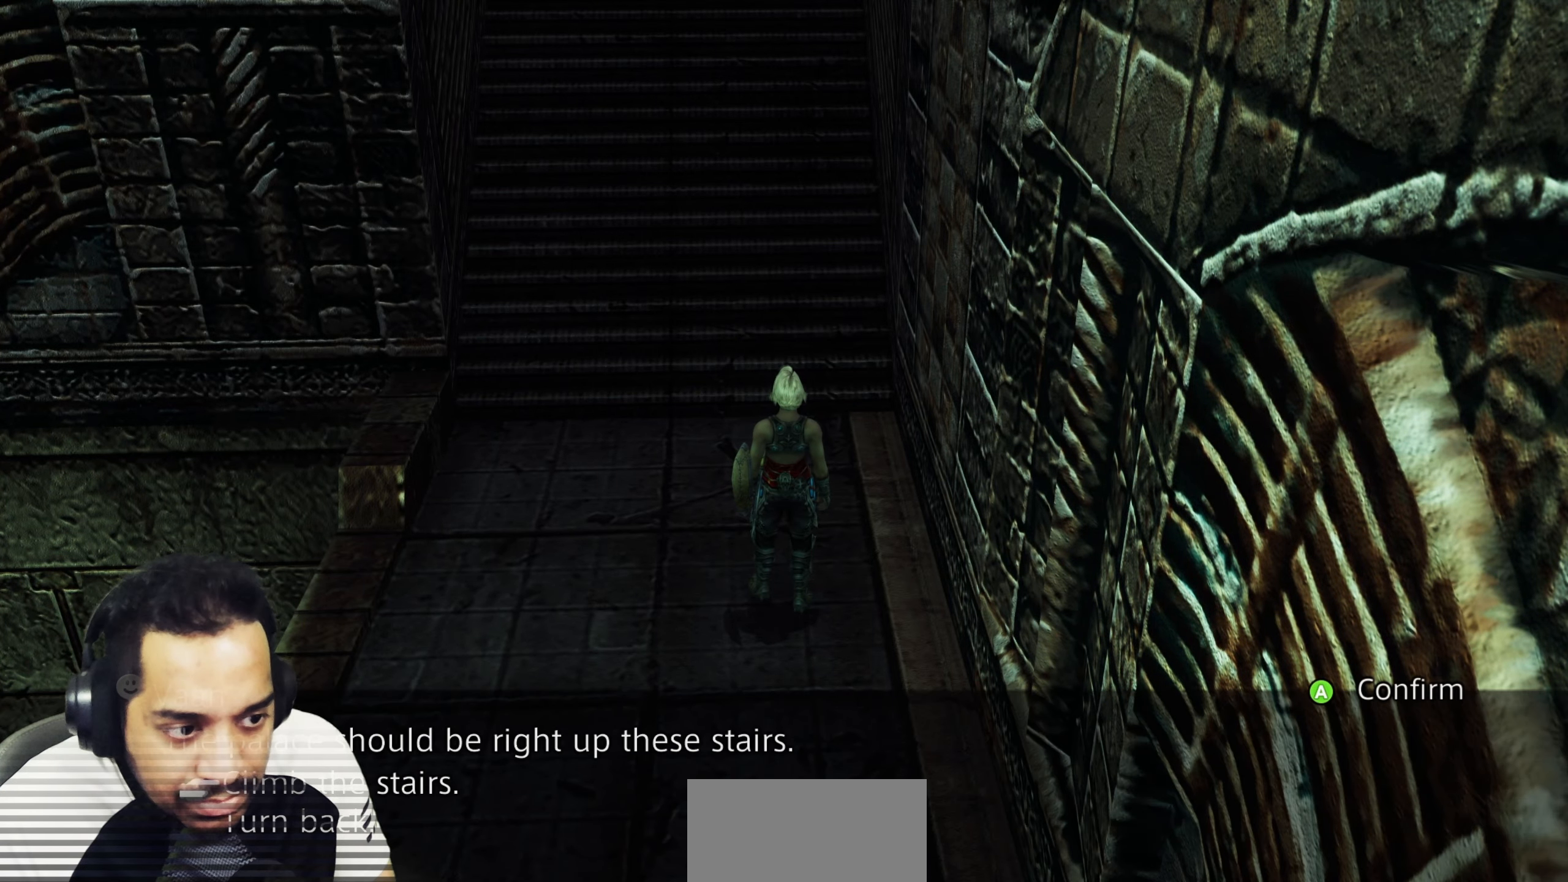
{"buttons": [], "left_stick": "center", "right_stick": "center", "events": [[250, "DPAD_DOWN", "down"], [383, "DPAD_DOWN", "up"]]}
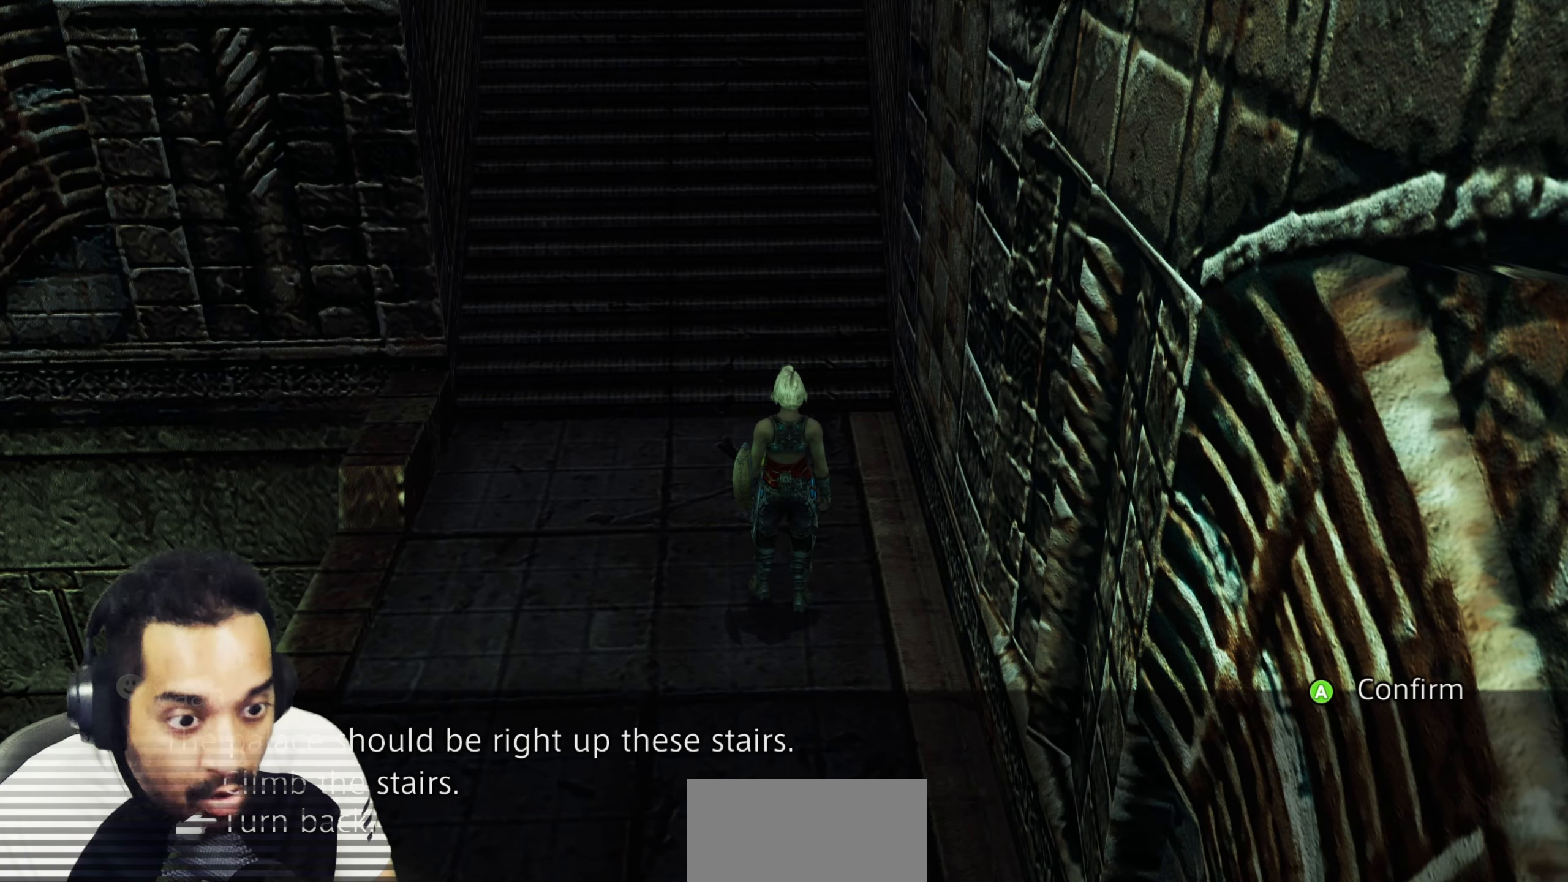
{"buttons": [], "left_stick": "center", "right_stick": "center", "events": [[267, "CROSS", "down"], [383, "CROSS", "up"]]}
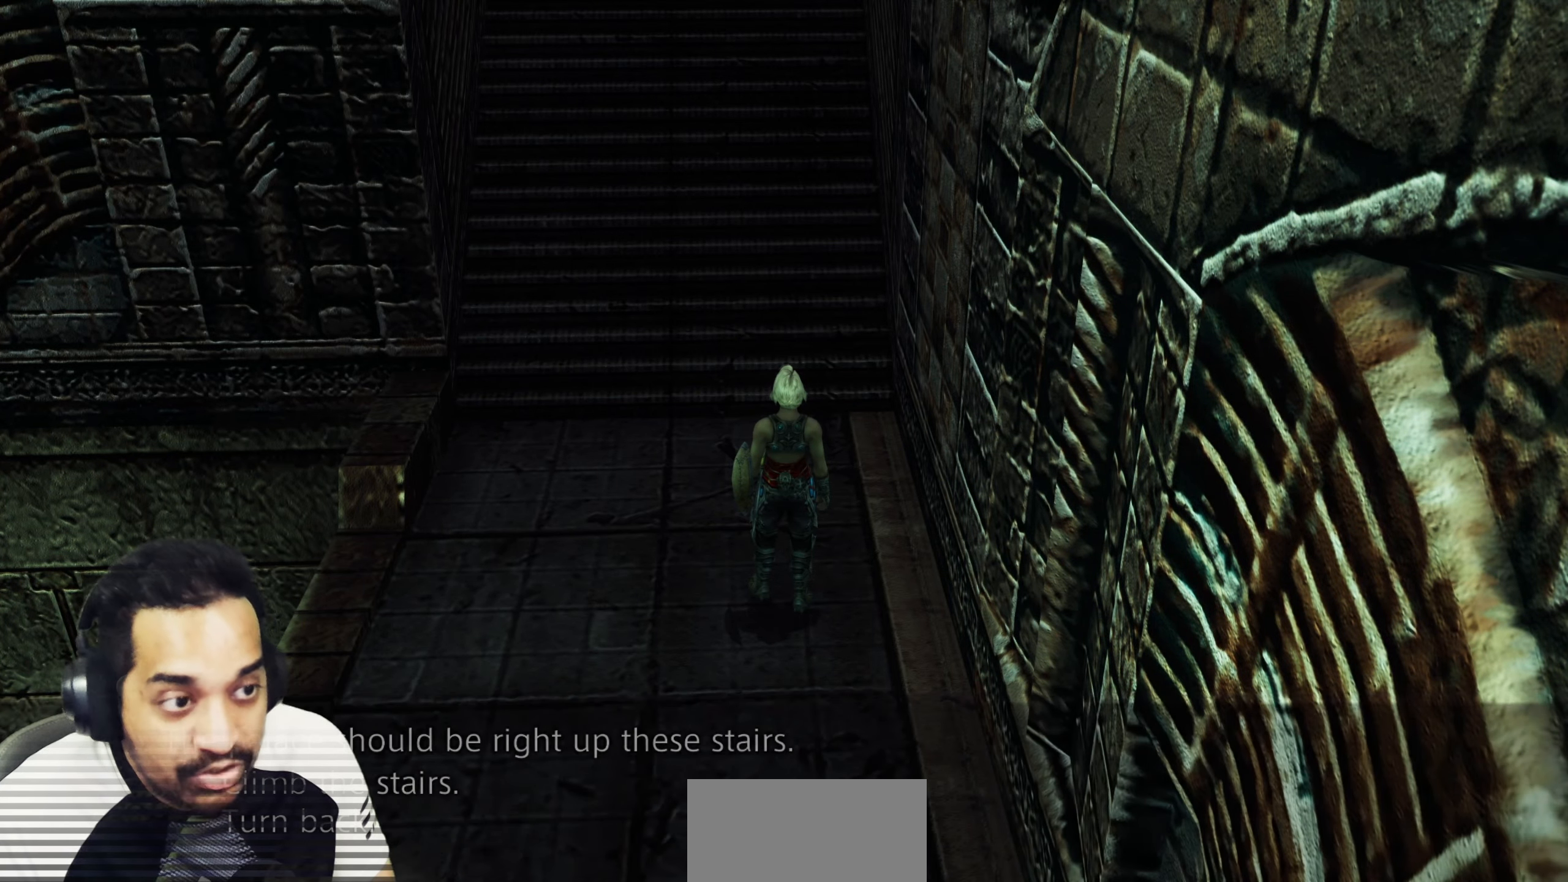
{"buttons": [], "left_stick": "down", "right_stick": "center", "events": [[83, "left_stick", "down"]]}
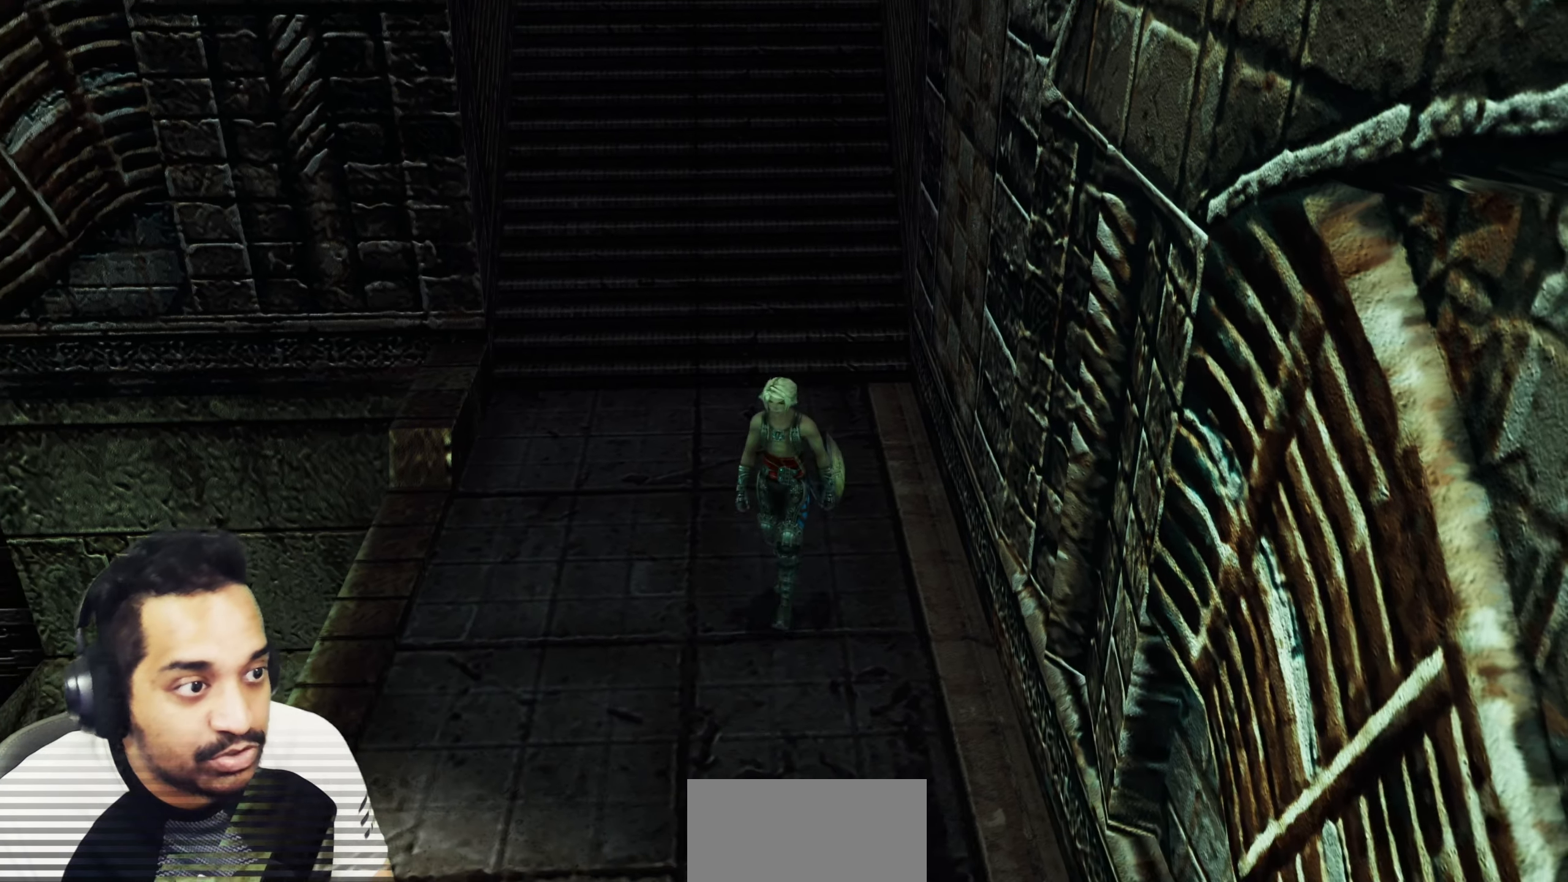
{"buttons": [], "left_stick": "down", "right_stick": "left", "events": [[250, "right_stick", "left"]]}
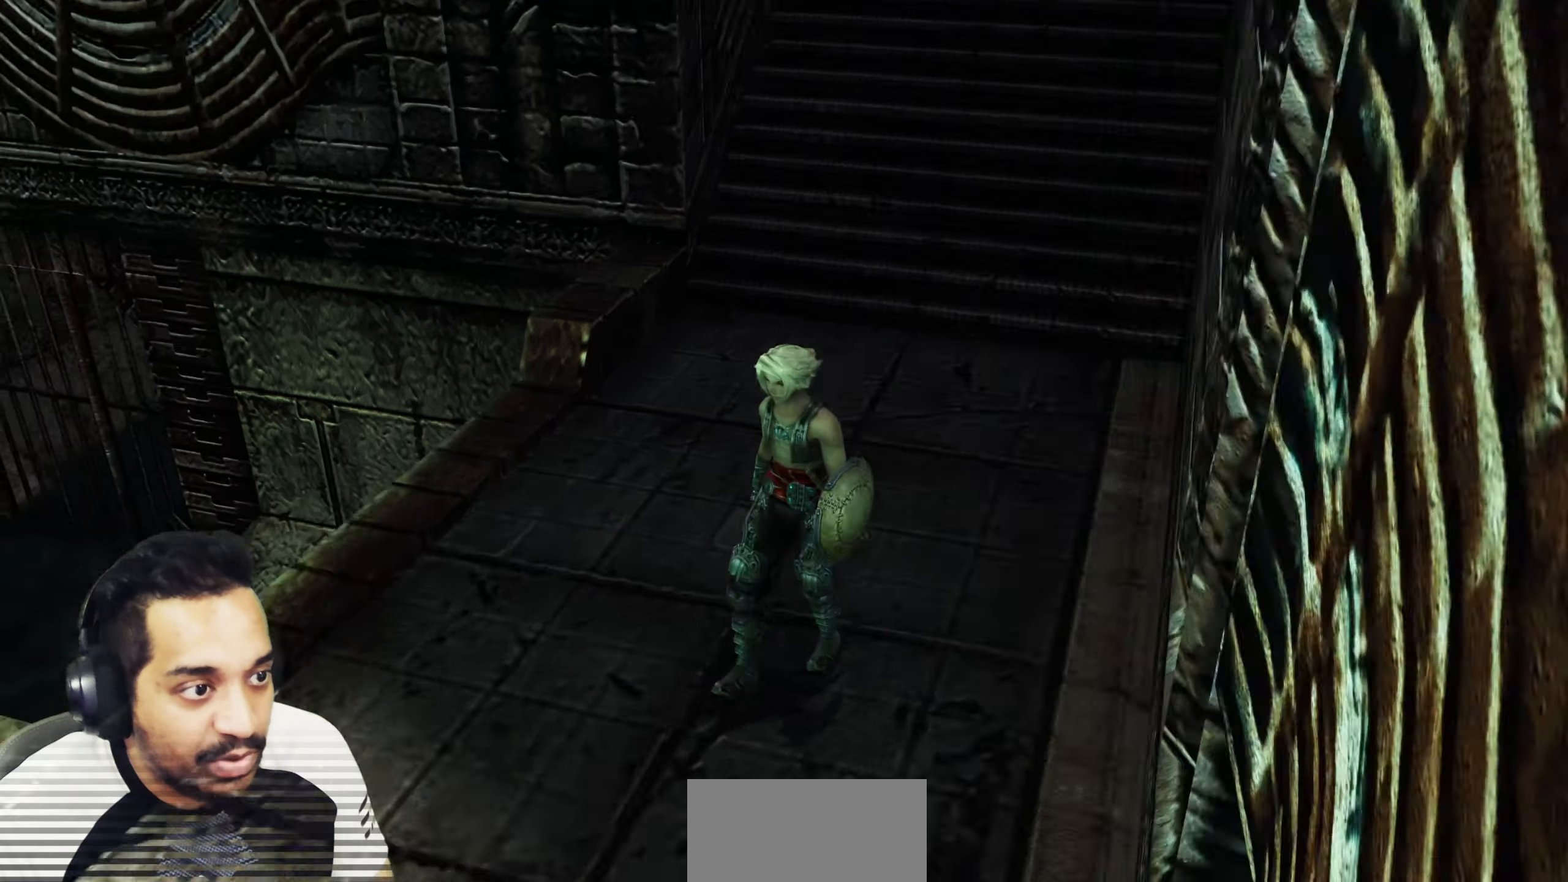
{"buttons": [], "left_stick": "up-left", "right_stick": "center", "events": [[33, "left_stick", "down-left"], [217, "left_stick", "left"], [350, "left_stick", "up-left"], [400, "right_stick", "center"]]}
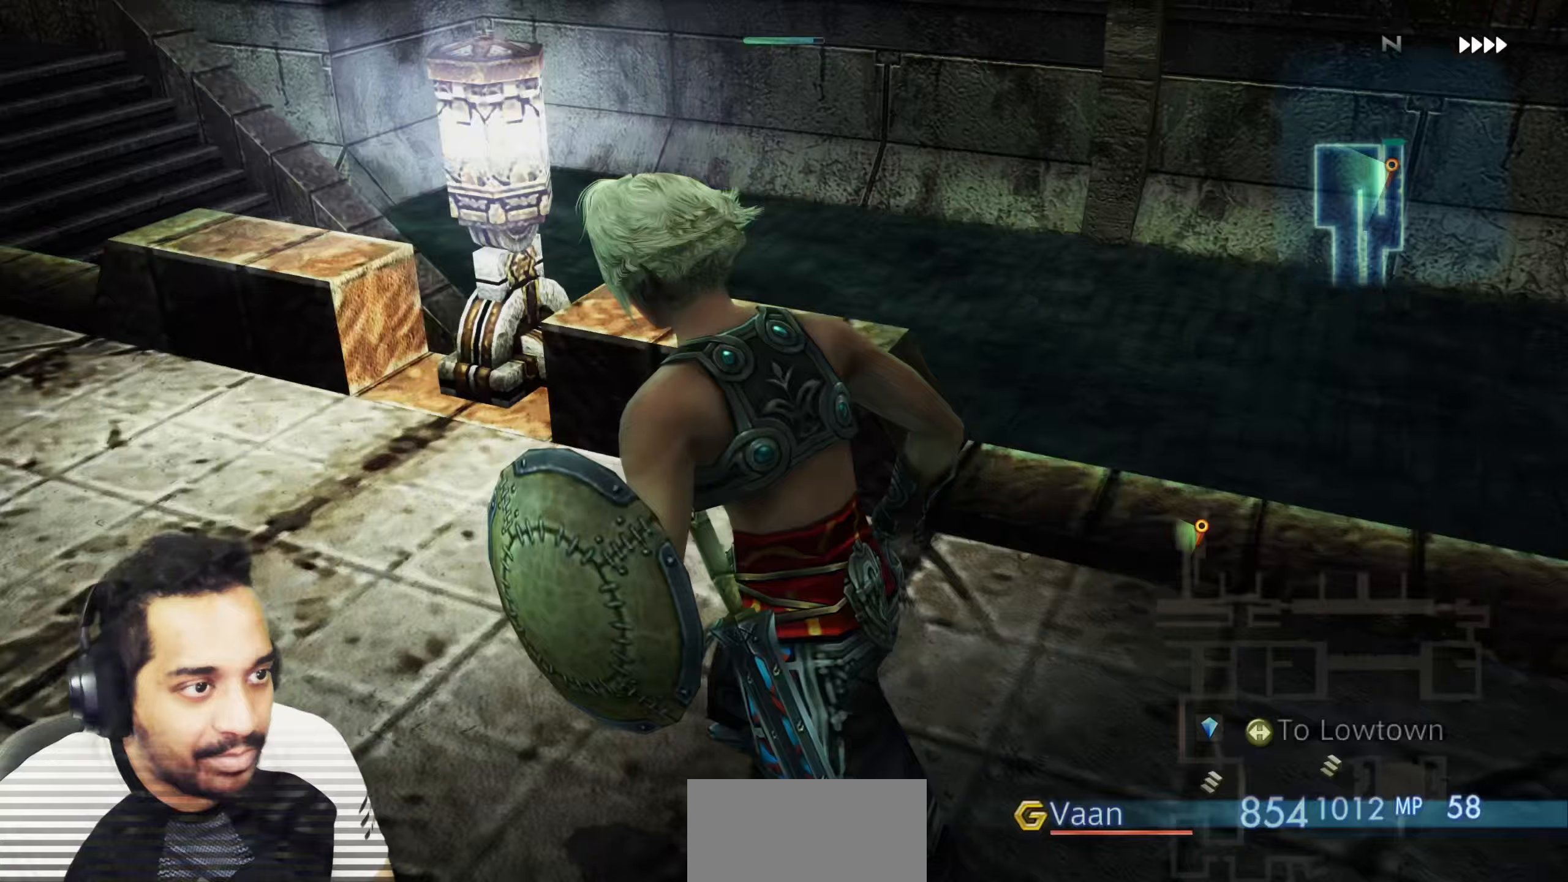
{"buttons": [], "left_stick": "up", "right_stick": "right", "events": [[283, "left_stick", "up"], [300, "right_stick", "right"]]}
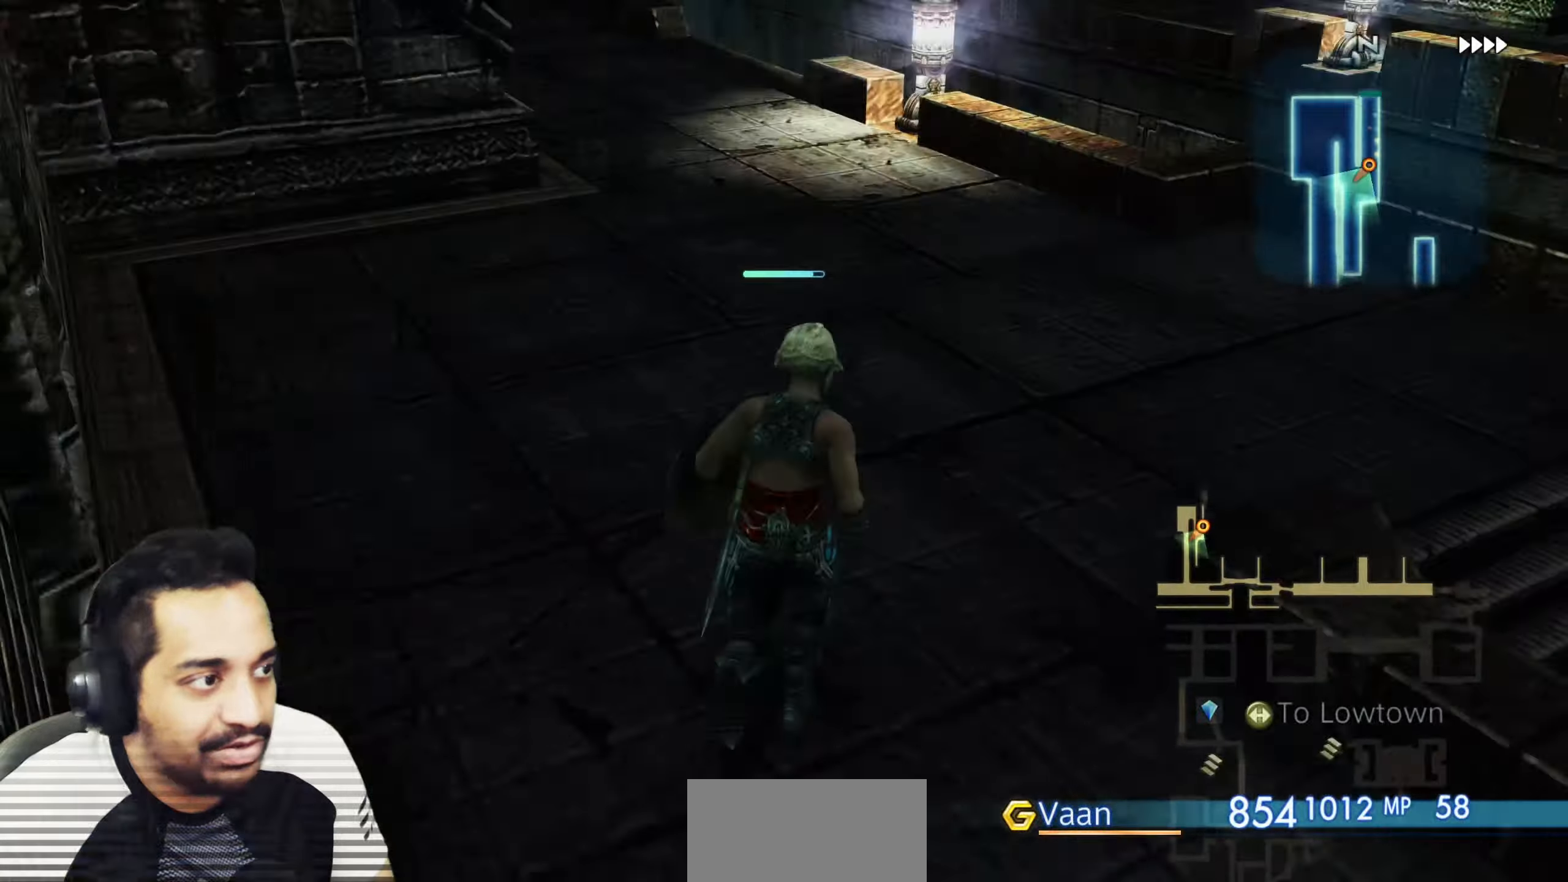
{"buttons": [], "left_stick": "up", "right_stick": "center", "events": [[167, "left_stick", "right"], [383, "left_stick", "up"], [433, "right_stick", "center"]]}
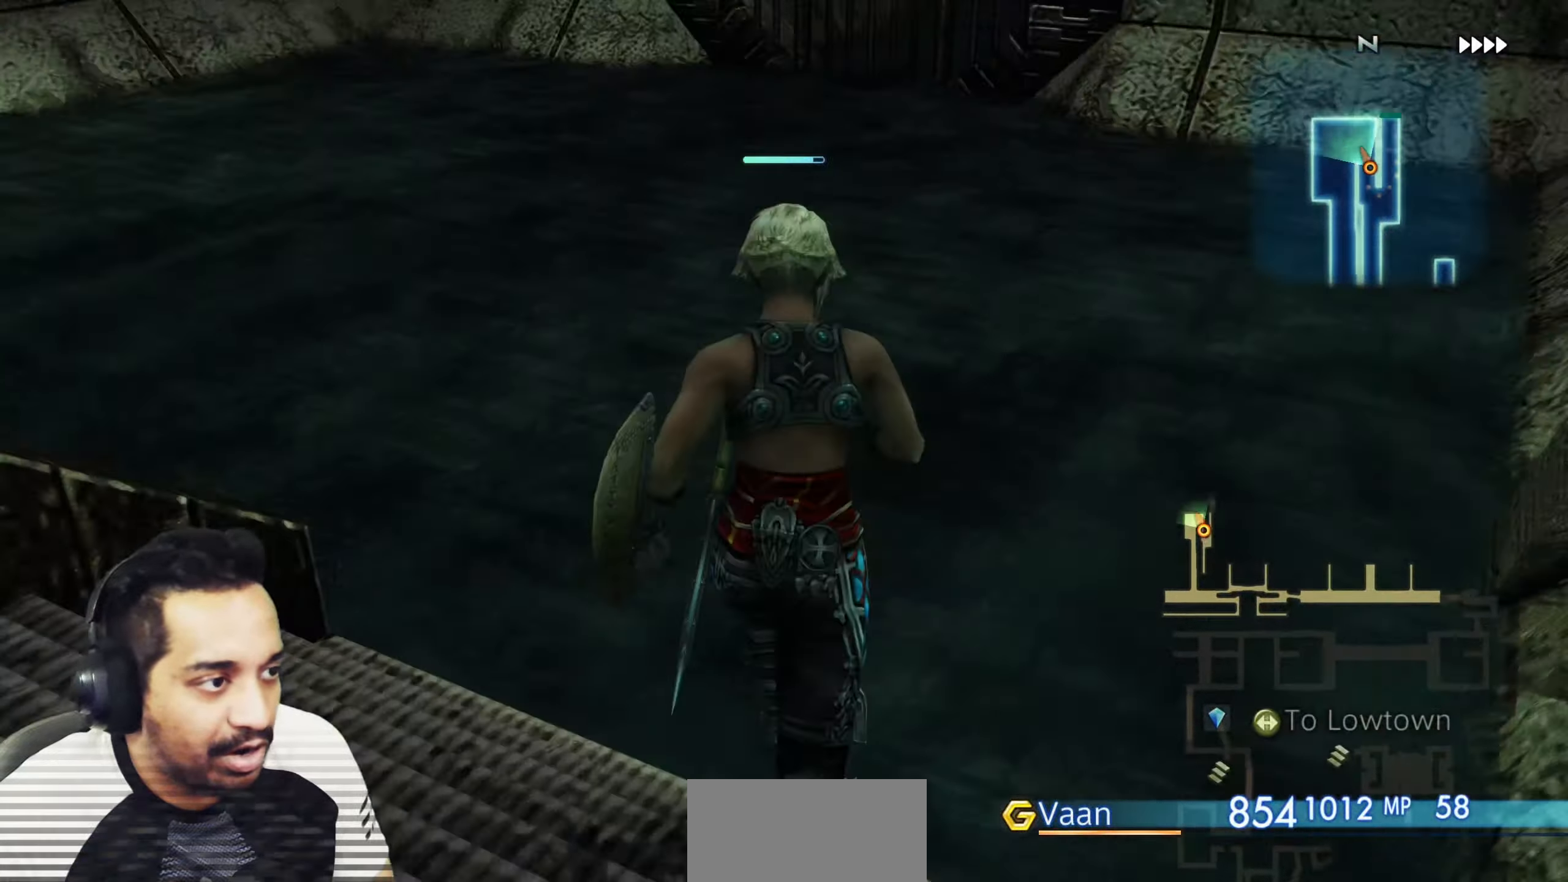
{"buttons": [], "left_stick": "up-left", "right_stick": "left", "events": [[33, "right_stick", "left"], [217, "left_stick", "up-left"]]}
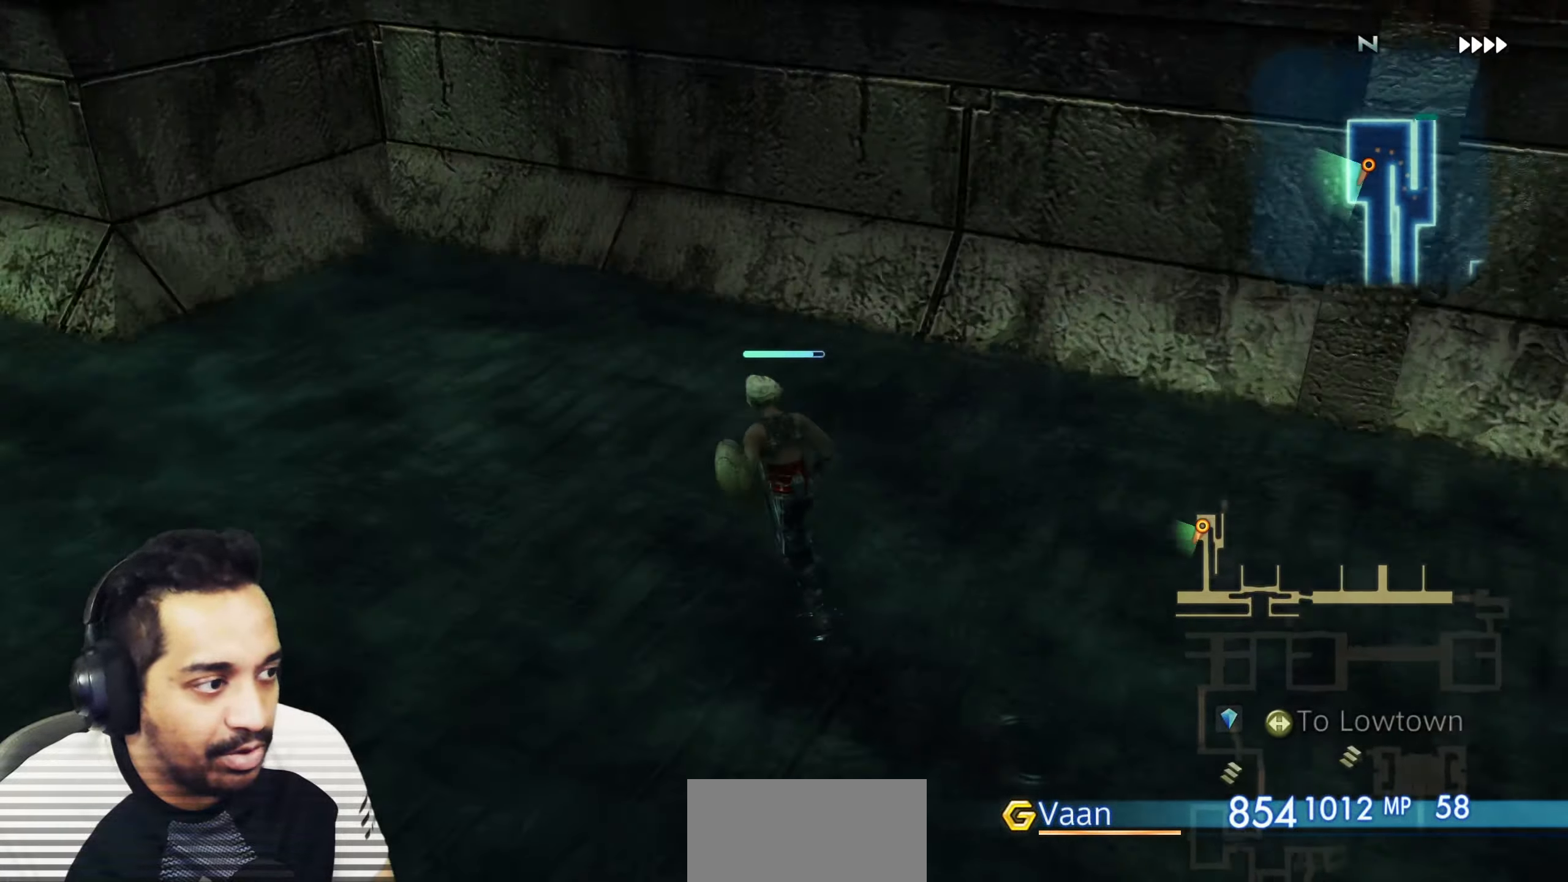
{"buttons": [], "left_stick": "up", "right_stick": "center", "events": [[83, "left_stick", "up"], [250, "right_stick", "center"]]}
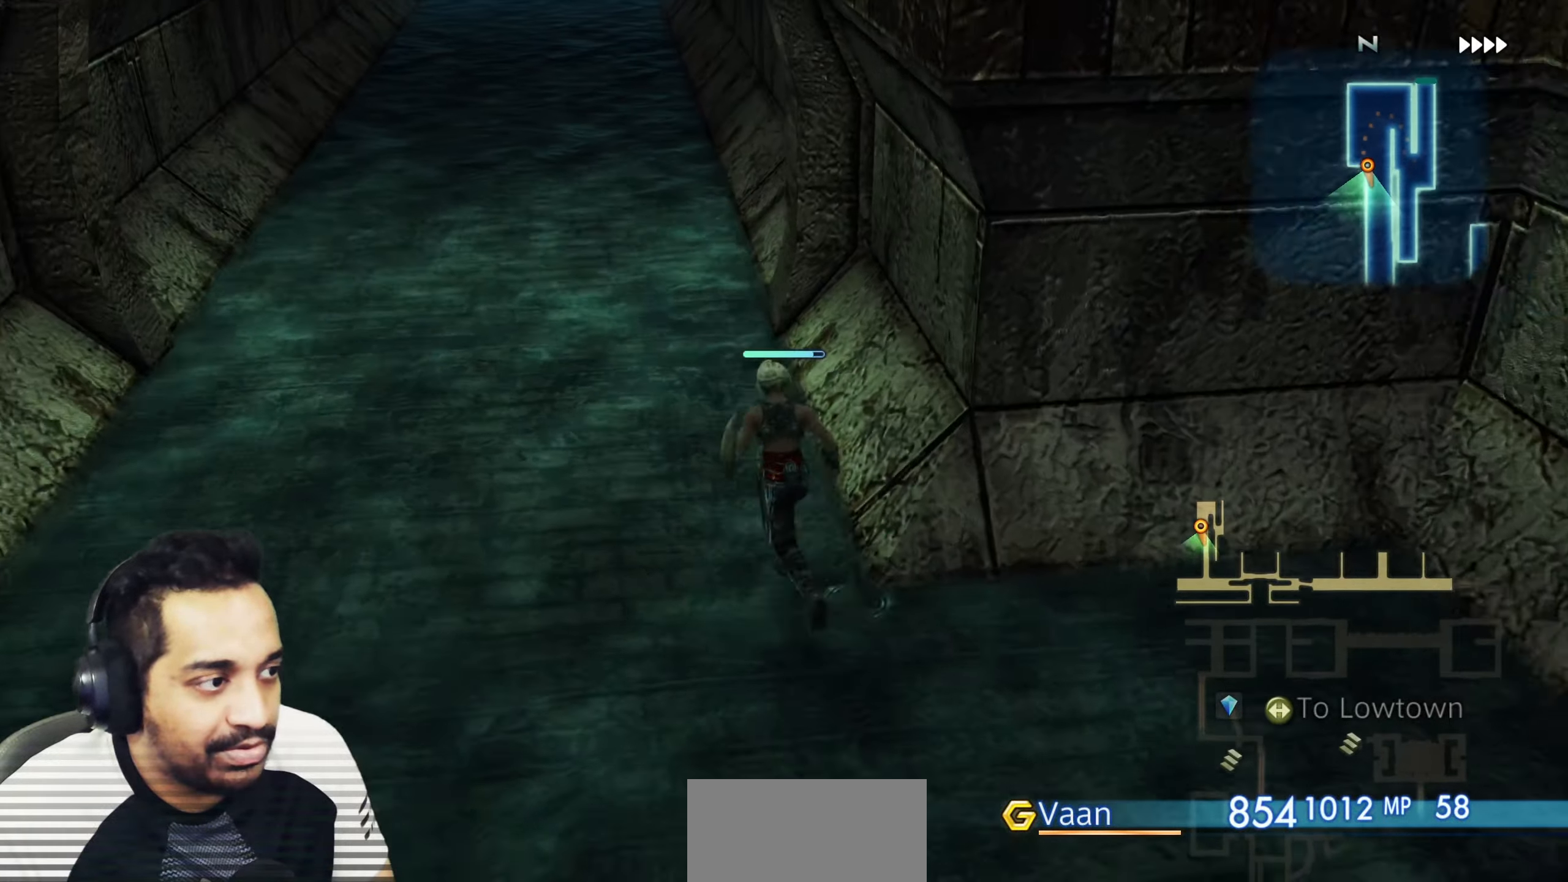
{"buttons": [], "left_stick": "up", "right_stick": "center", "events": []}
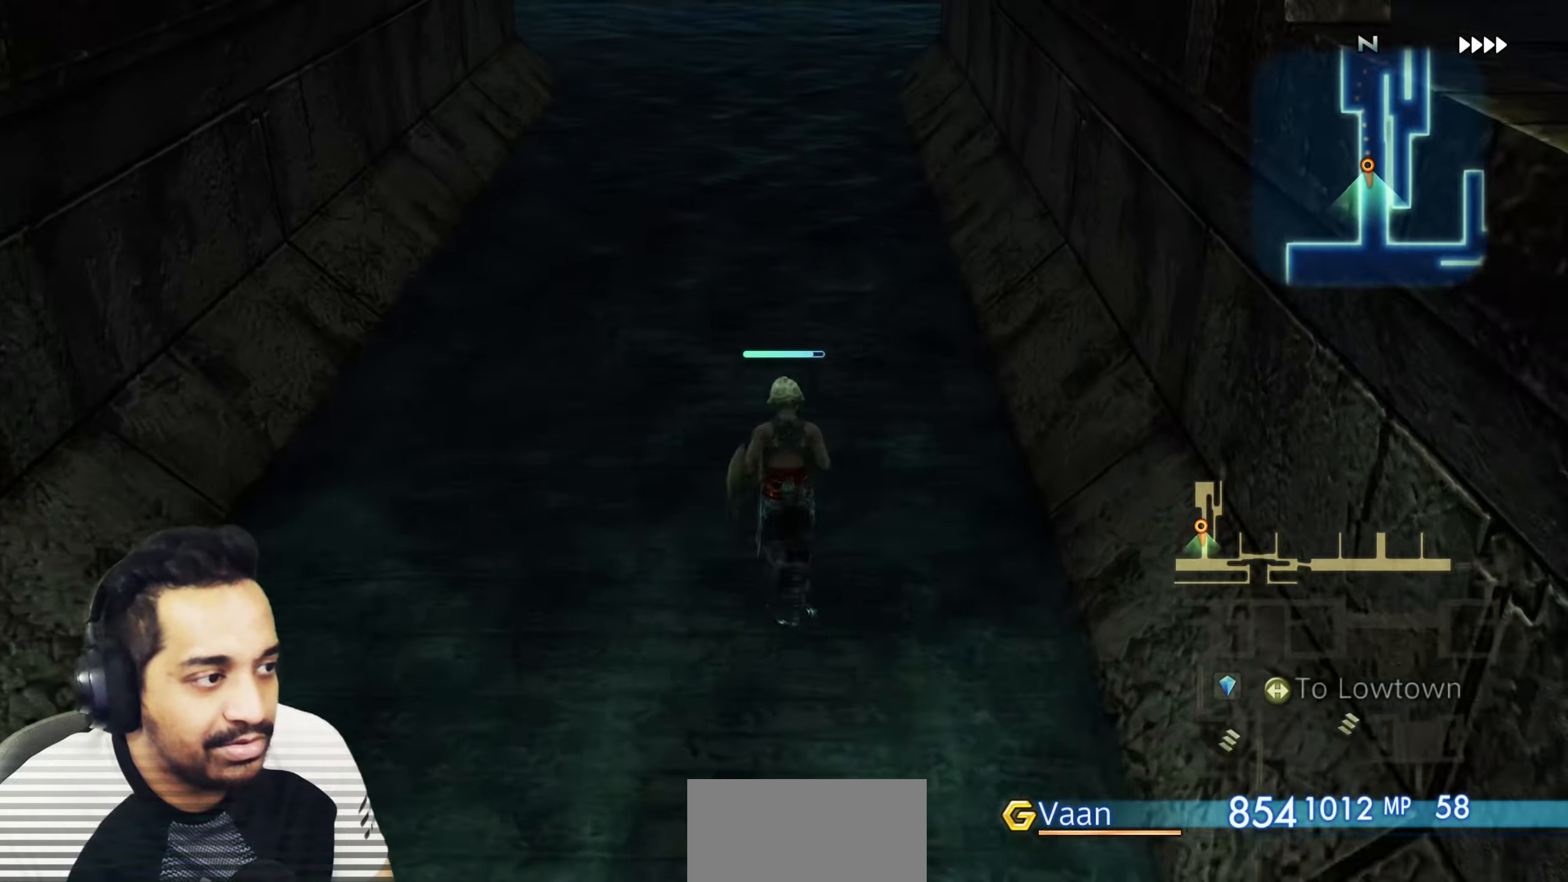
{"buttons": ["R2"], "left_stick": "up", "right_stick": "center", "events": [[333, "R2", "down"]]}
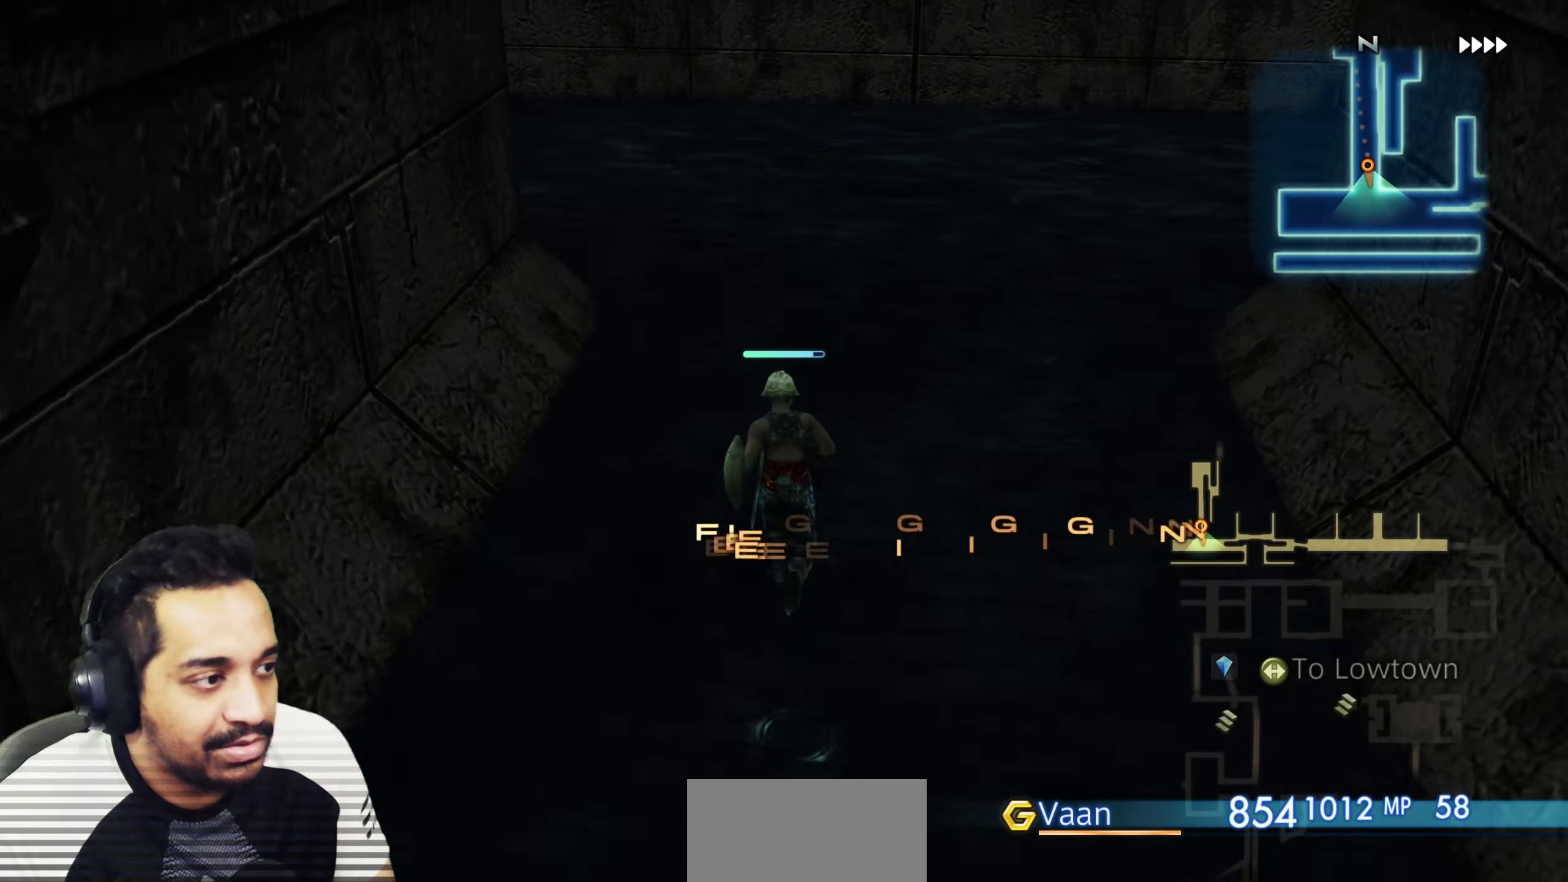
{"buttons": ["R2"], "left_stick": "up", "right_stick": "left", "events": [[17, "right_stick", "left"]]}
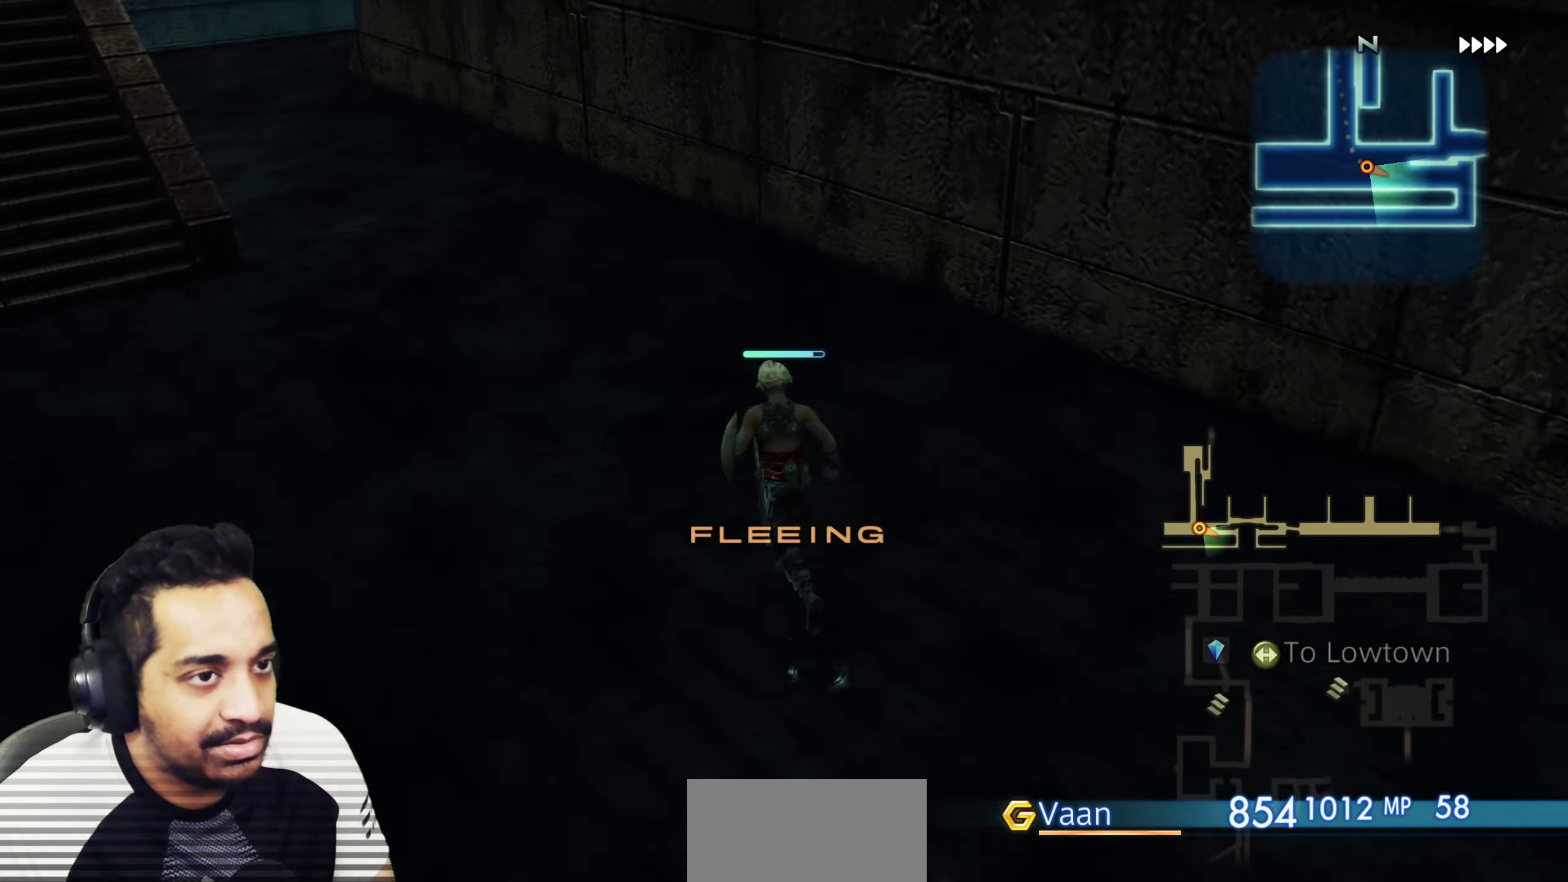
{"buttons": ["R2"], "left_stick": "up", "right_stick": "center", "events": [[233, "right_stick", "up-left"], [500, "right_stick", "center"]]}
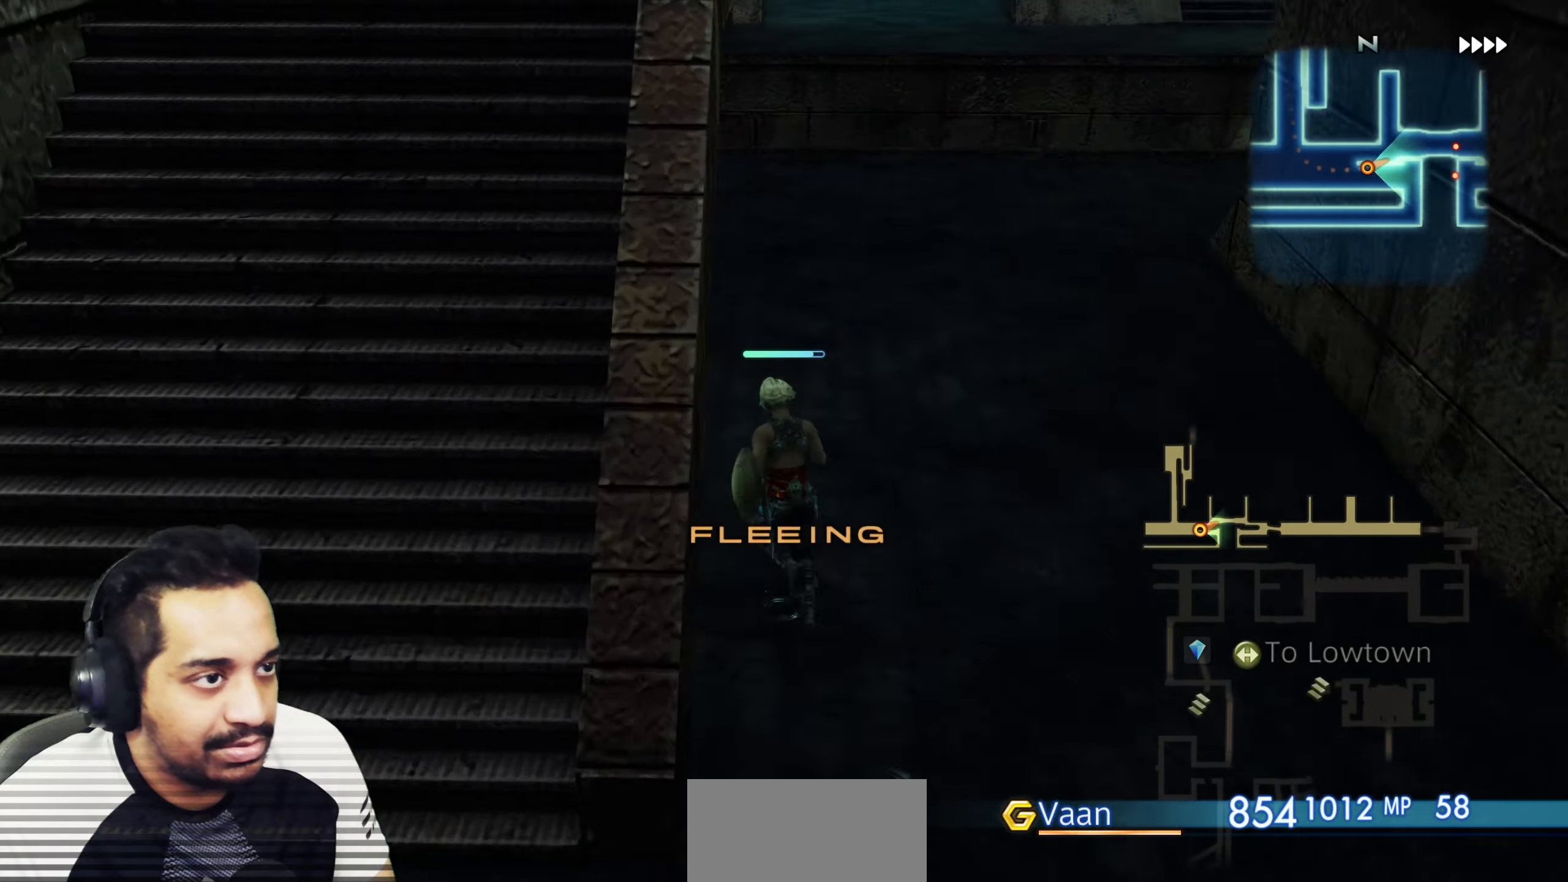
{"buttons": ["R2"], "left_stick": "down", "right_stick": "up-left", "events": [[217, "left_stick", "right"], [250, "right_stick", "left"], [283, "left_stick", "down"], [433, "right_stick", "up-left"]]}
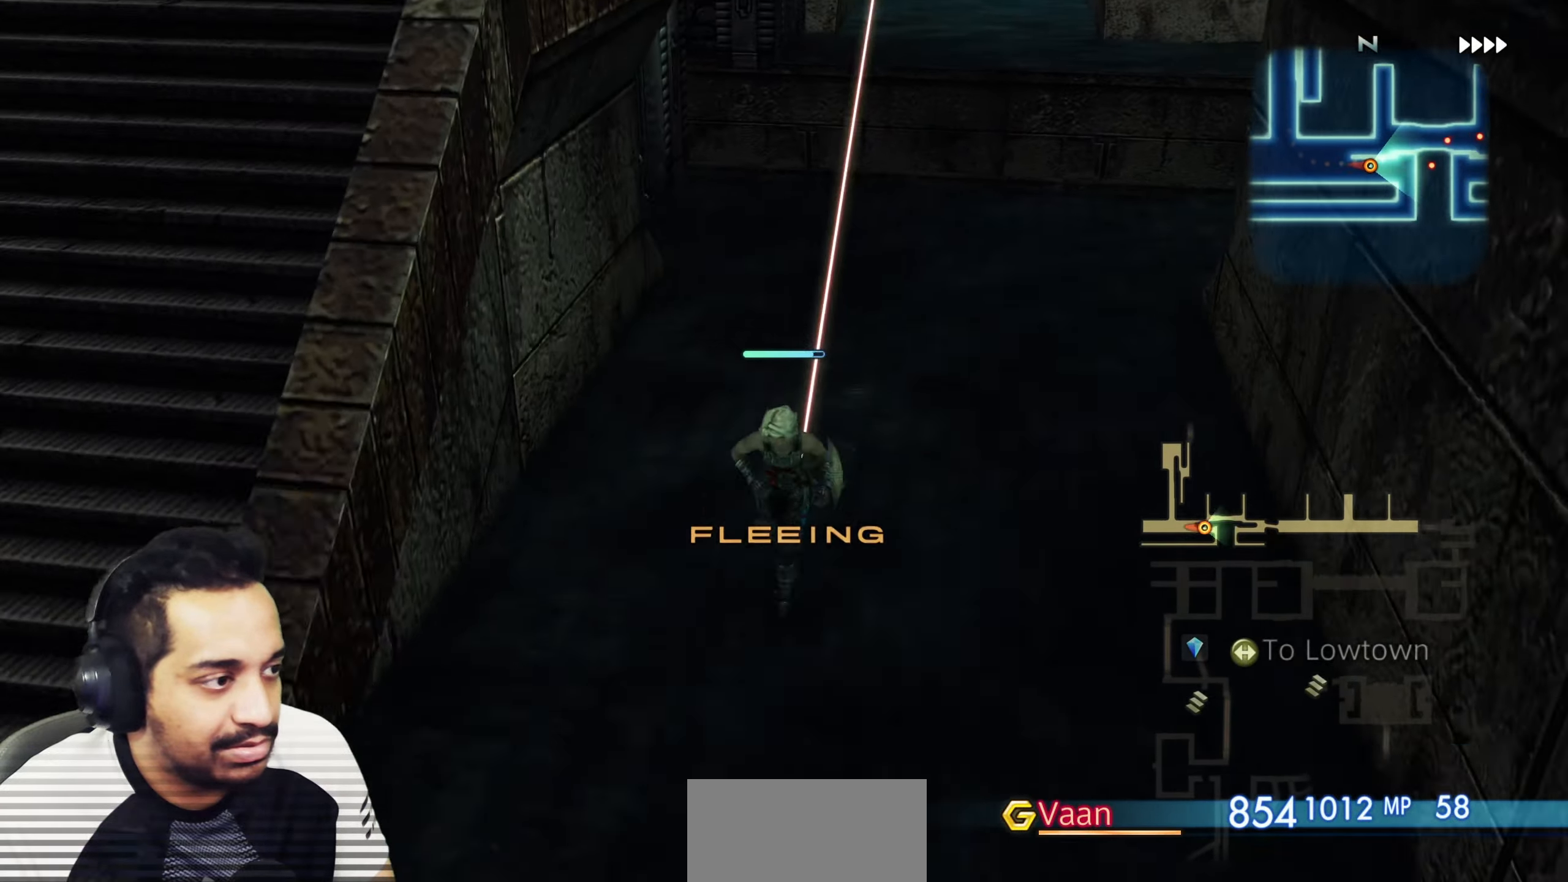
{"buttons": ["R2"], "left_stick": "up-right", "right_stick": "right", "events": [[33, "right_stick", "center"], [100, "left_stick", "down-left"], [217, "right_stick", "right"], [267, "left_stick", "up-left"], [350, "left_stick", "up"], [483, "left_stick", "up-right"]]}
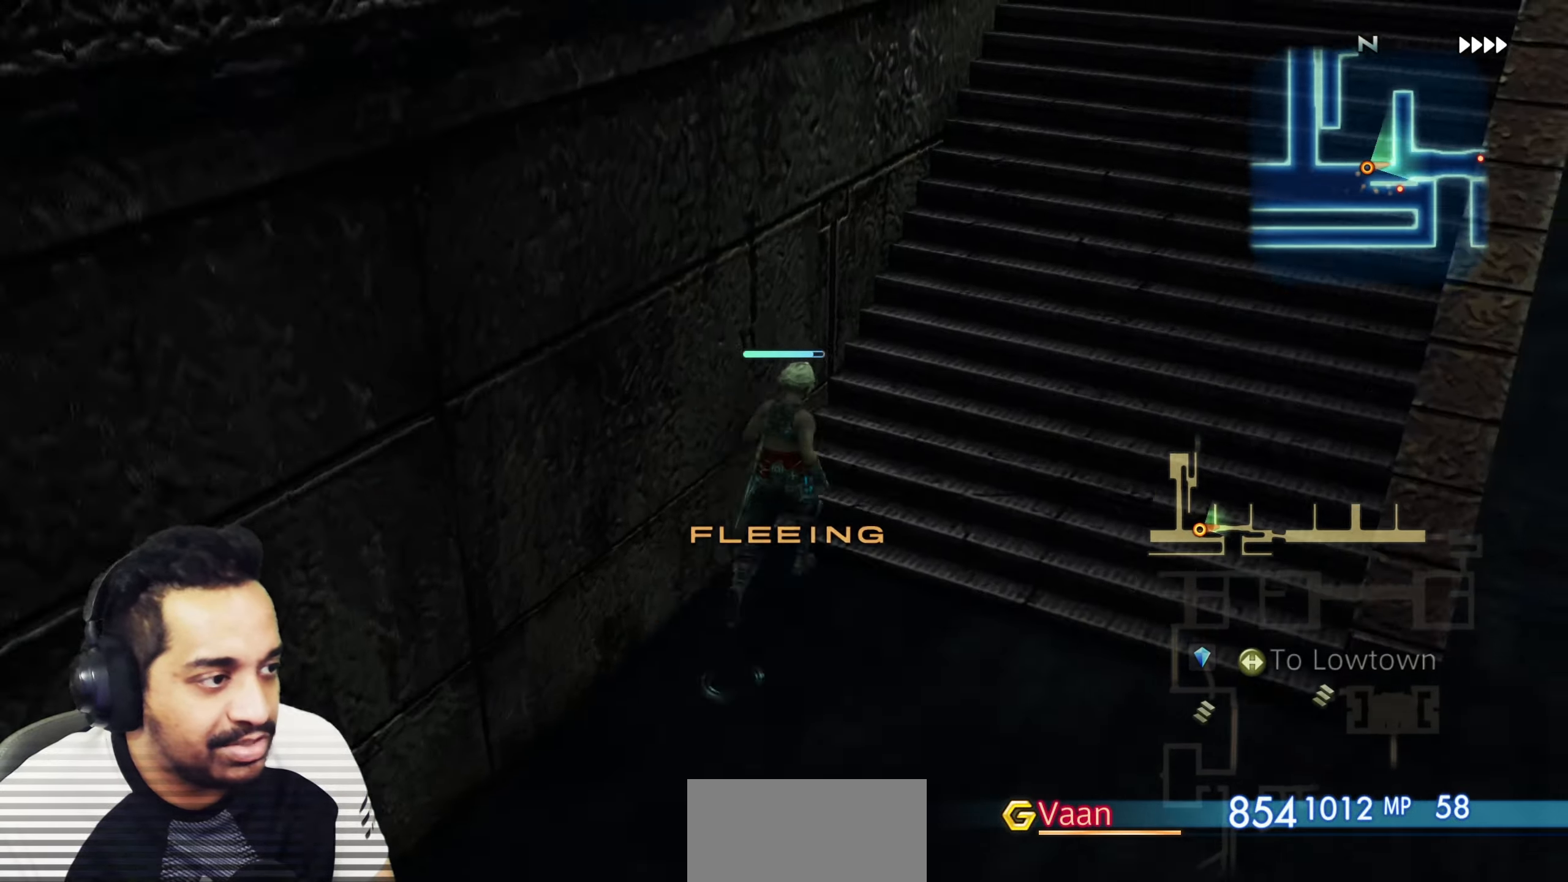
{"buttons": ["R2"], "left_stick": "up-left", "right_stick": "left", "events": [[167, "right_stick", "center"], [200, "left_stick", "up"], [300, "right_stick", "left"], [483, "left_stick", "up-left"]]}
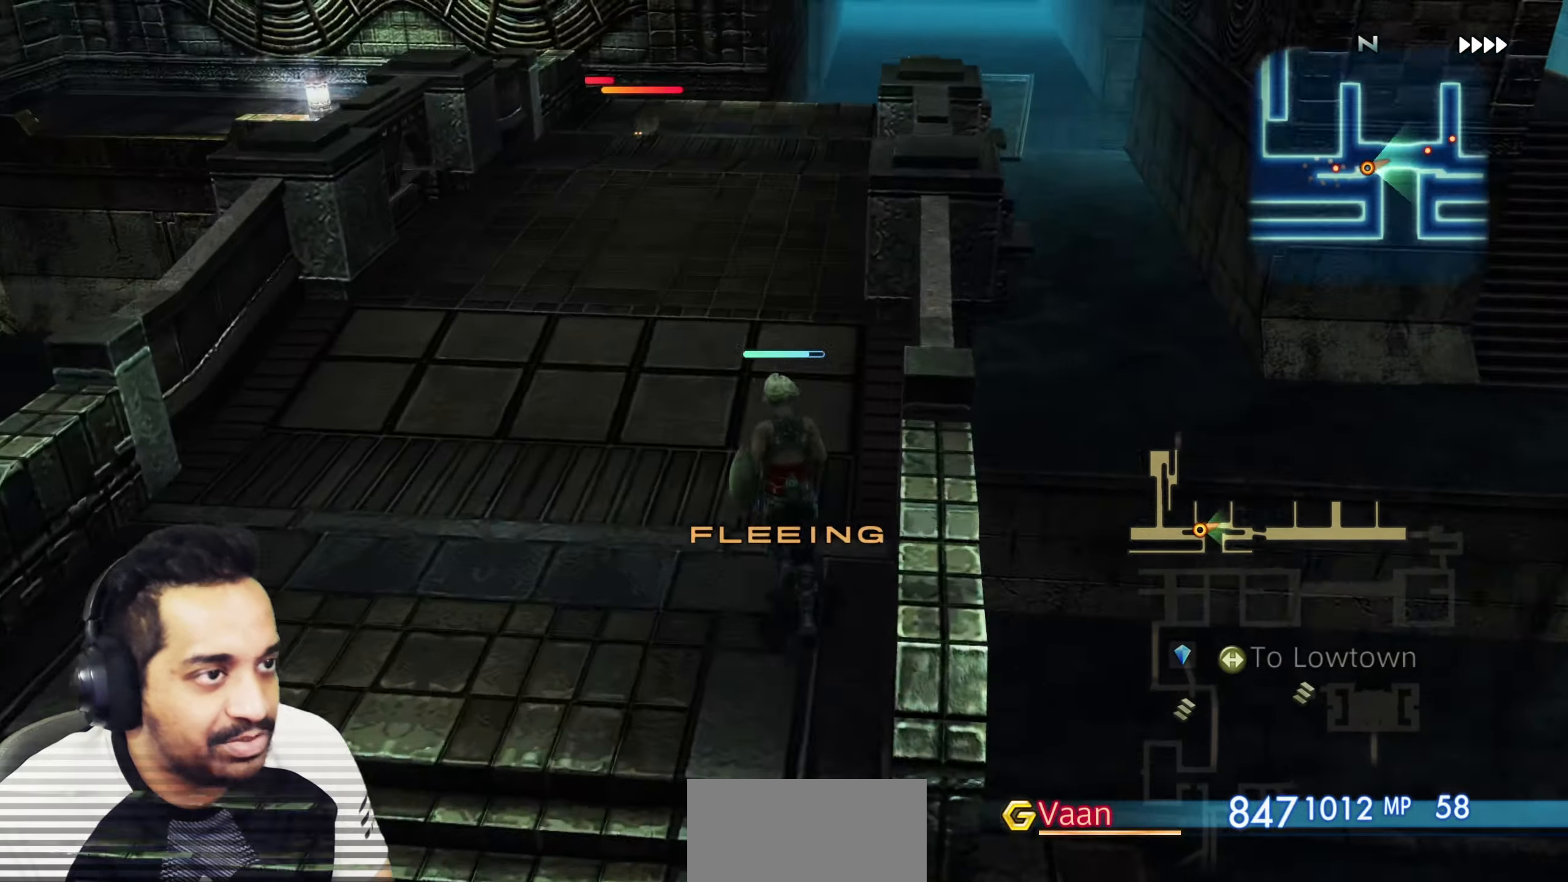
{"buttons": ["R2"], "left_stick": "up", "right_stick": "center", "events": [[17, "right_stick", "center"], [100, "left_stick", "up"], [167, "right_stick", "right"], [317, "right_stick", "center"]]}
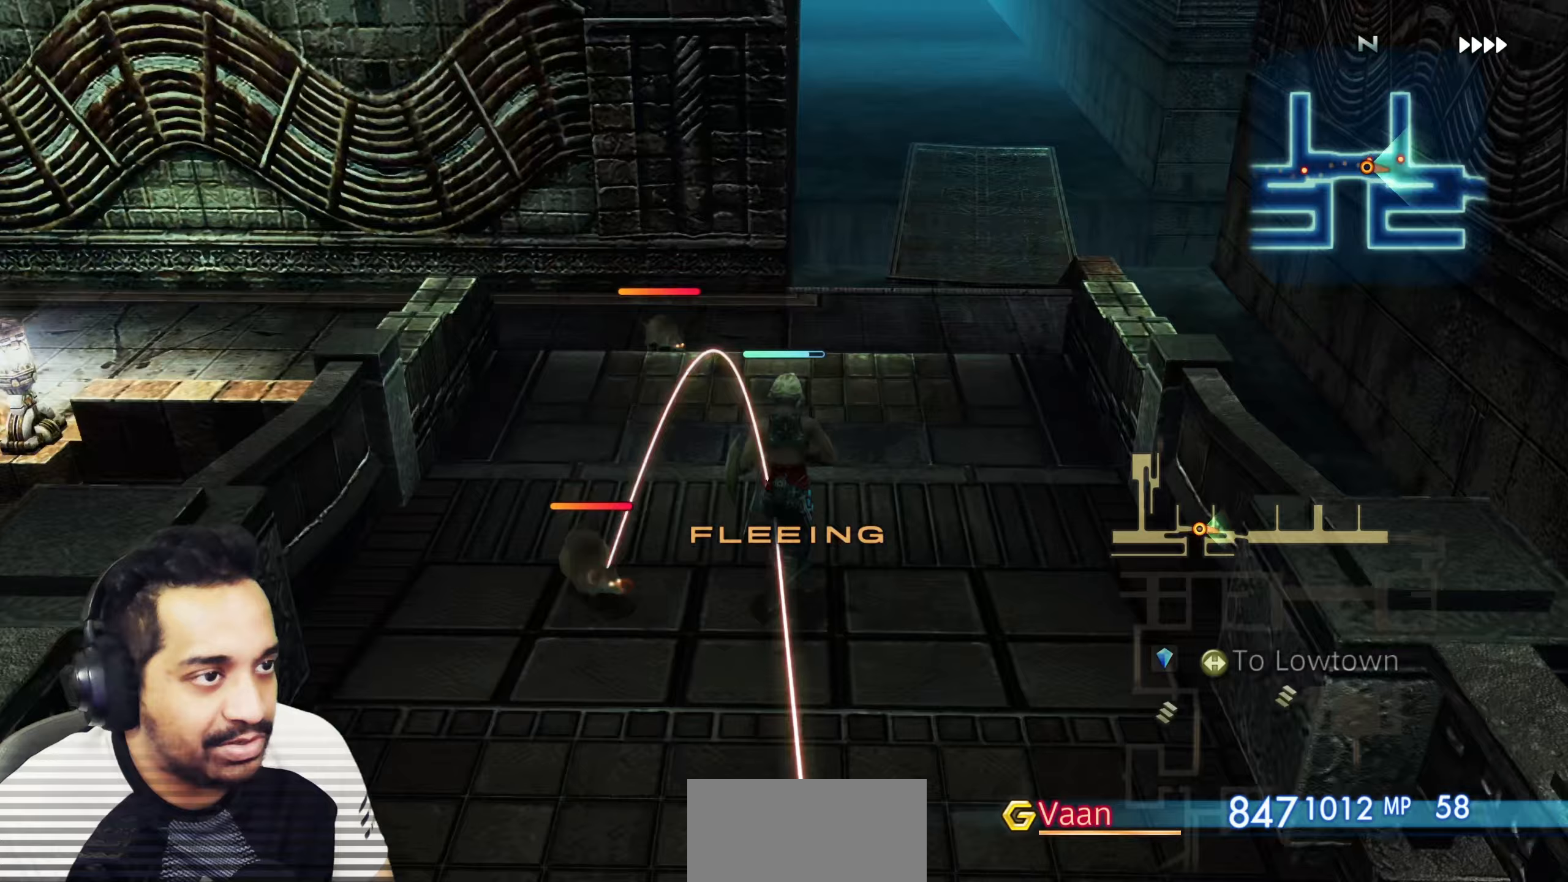
{"buttons": ["R2"], "left_stick": "up", "right_stick": "down", "events": [[67, "right_stick", "right"], [217, "right_stick", "down"]]}
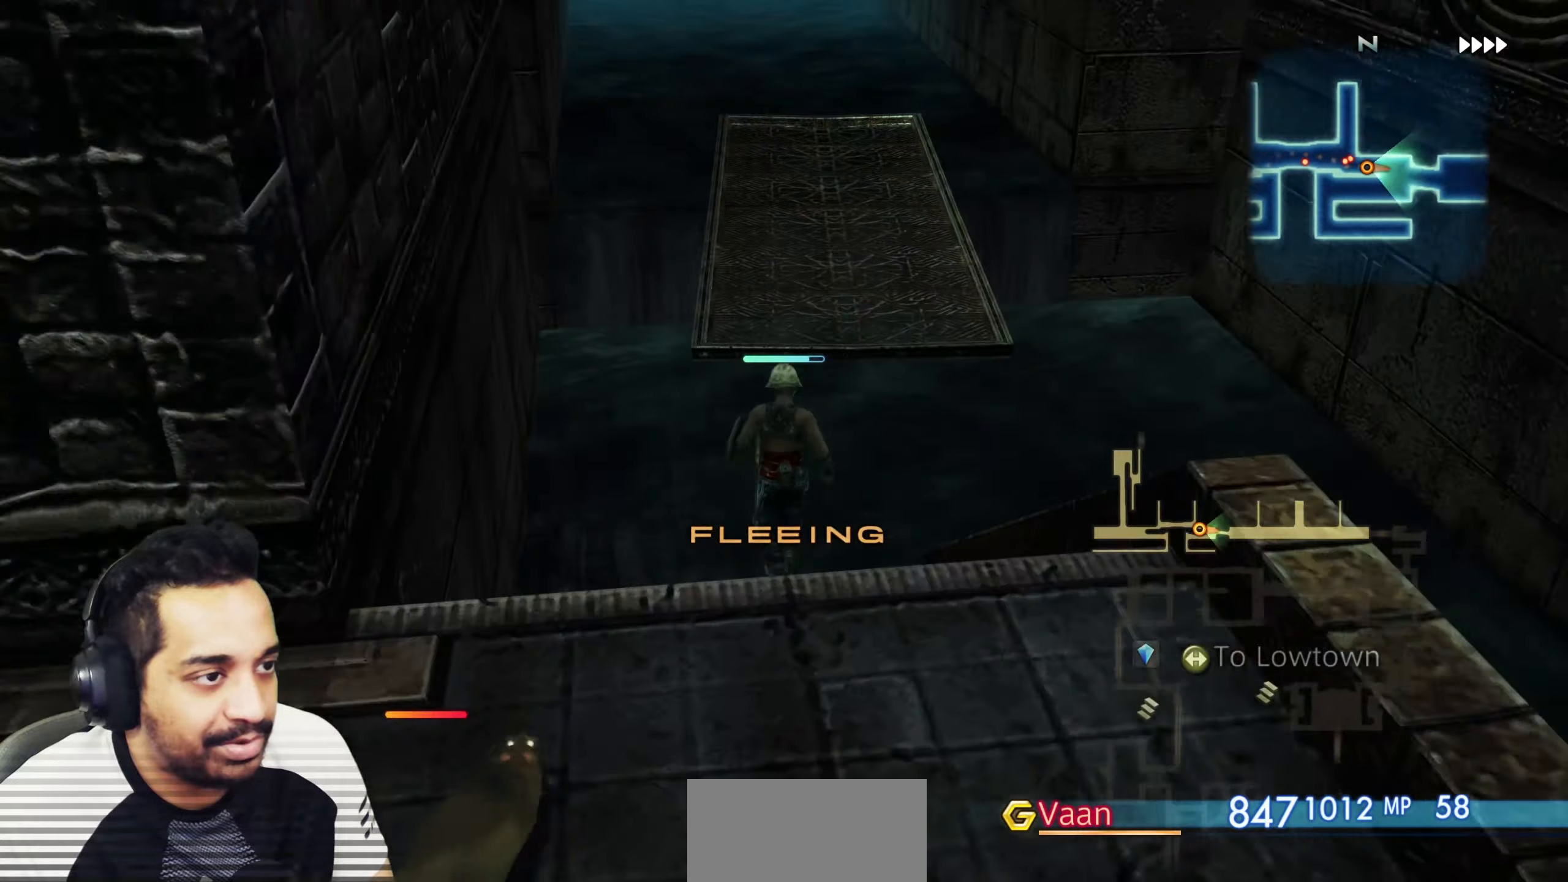
{"buttons": ["R2"], "left_stick": "up", "right_stick": "center", "events": [[117, "right_stick", "center"]]}
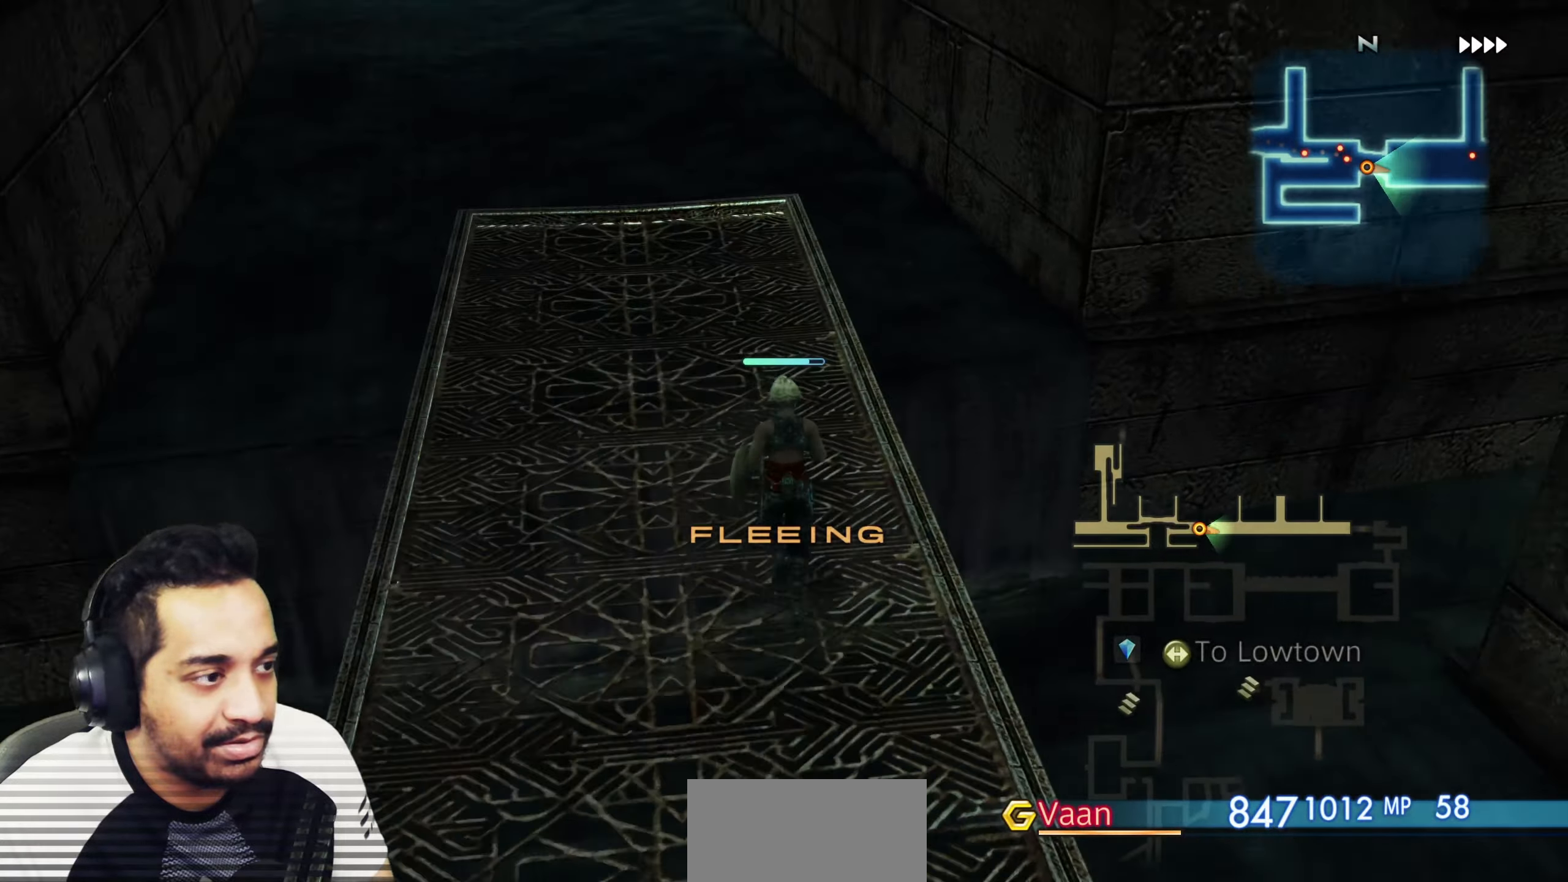
{"buttons": ["R2"], "left_stick": "up", "right_stick": "center", "events": []}
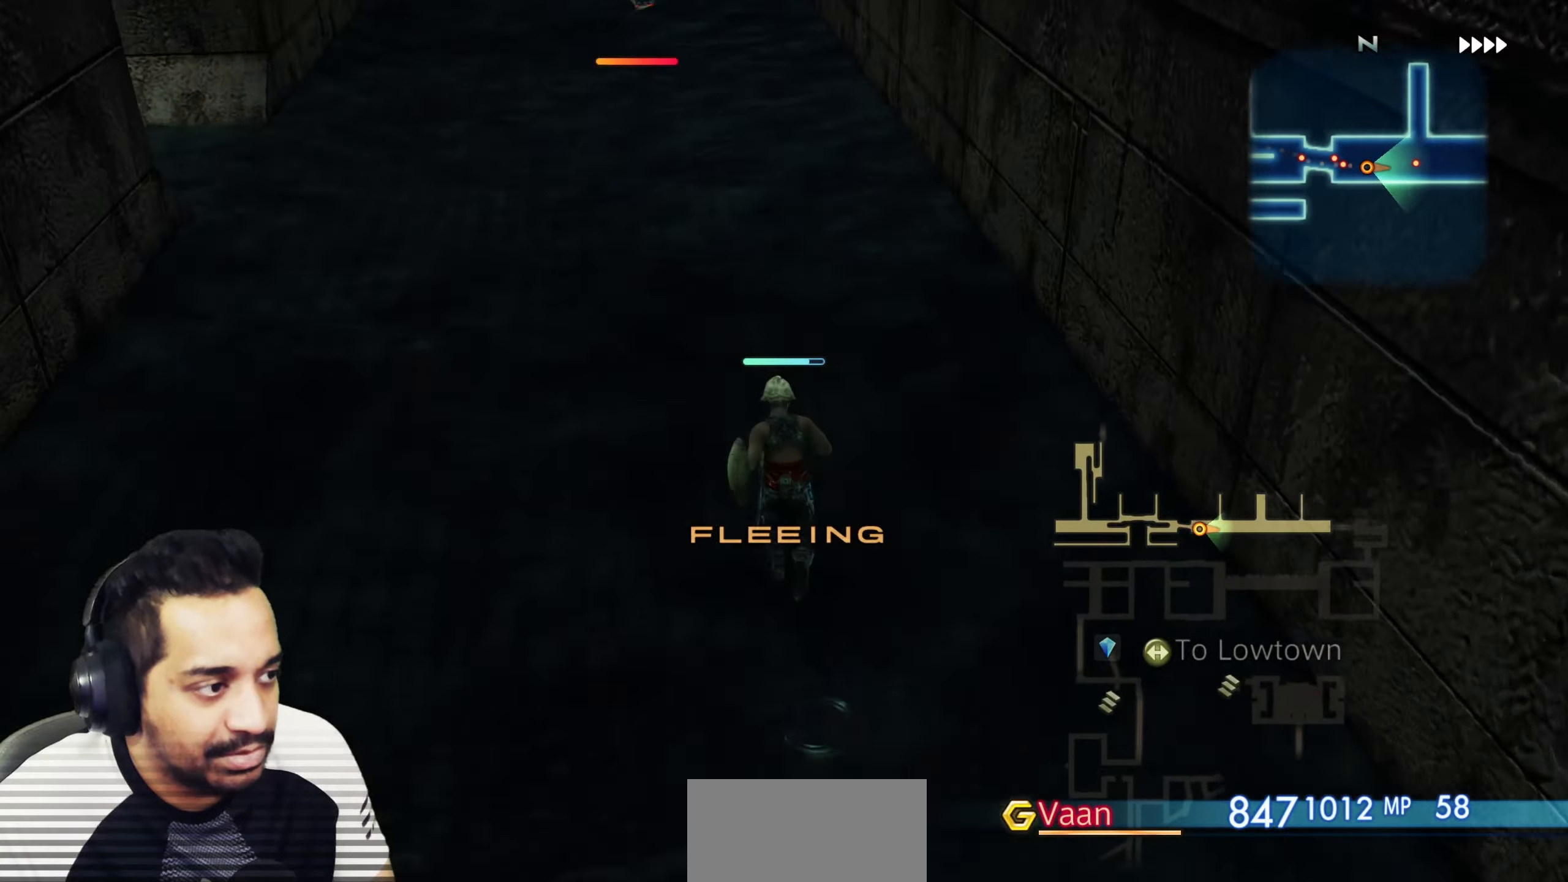
{"buttons": ["R2"], "left_stick": "up", "right_stick": "center", "events": []}
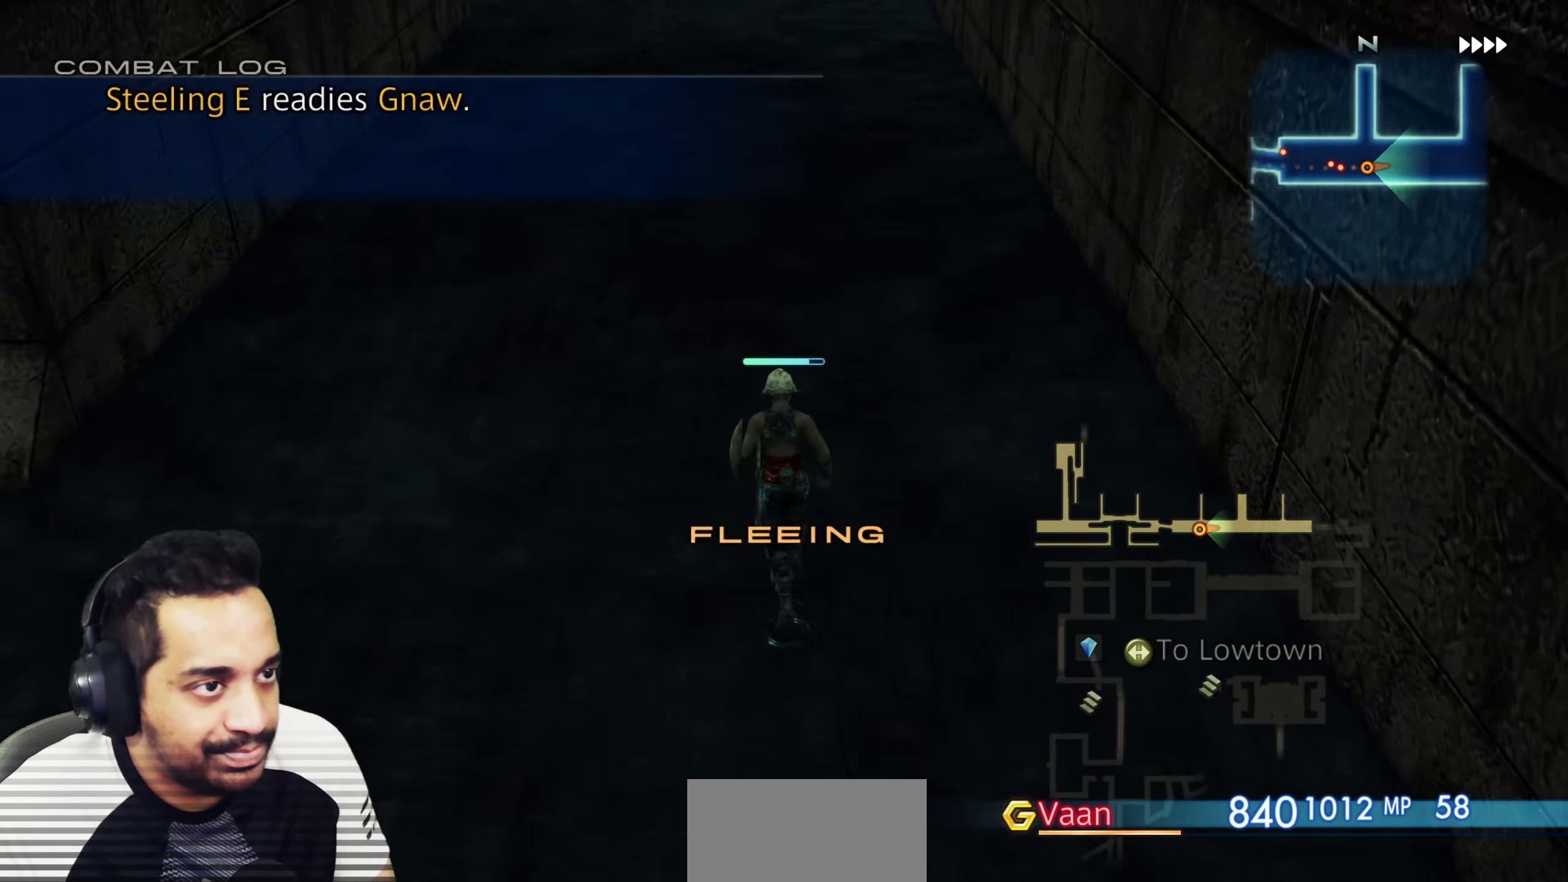
{"buttons": ["R2"], "left_stick": "up", "right_stick": "center", "events": [[300, "right_stick", "right"], [500, "right_stick", "center"]]}
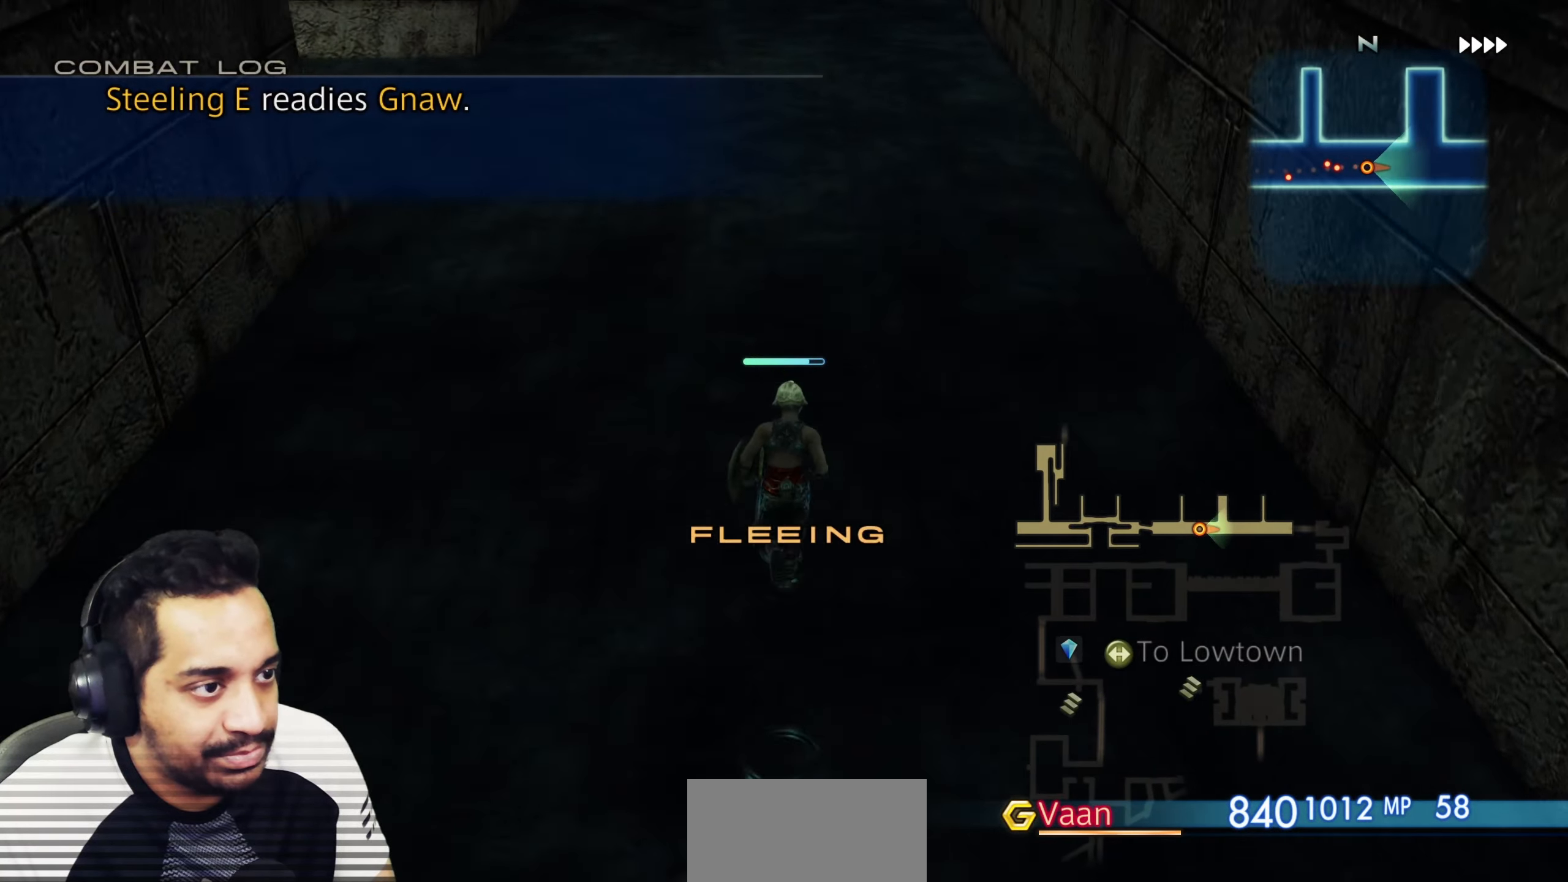
{"buttons": ["R2"], "left_stick": "up", "right_stick": "center", "events": []}
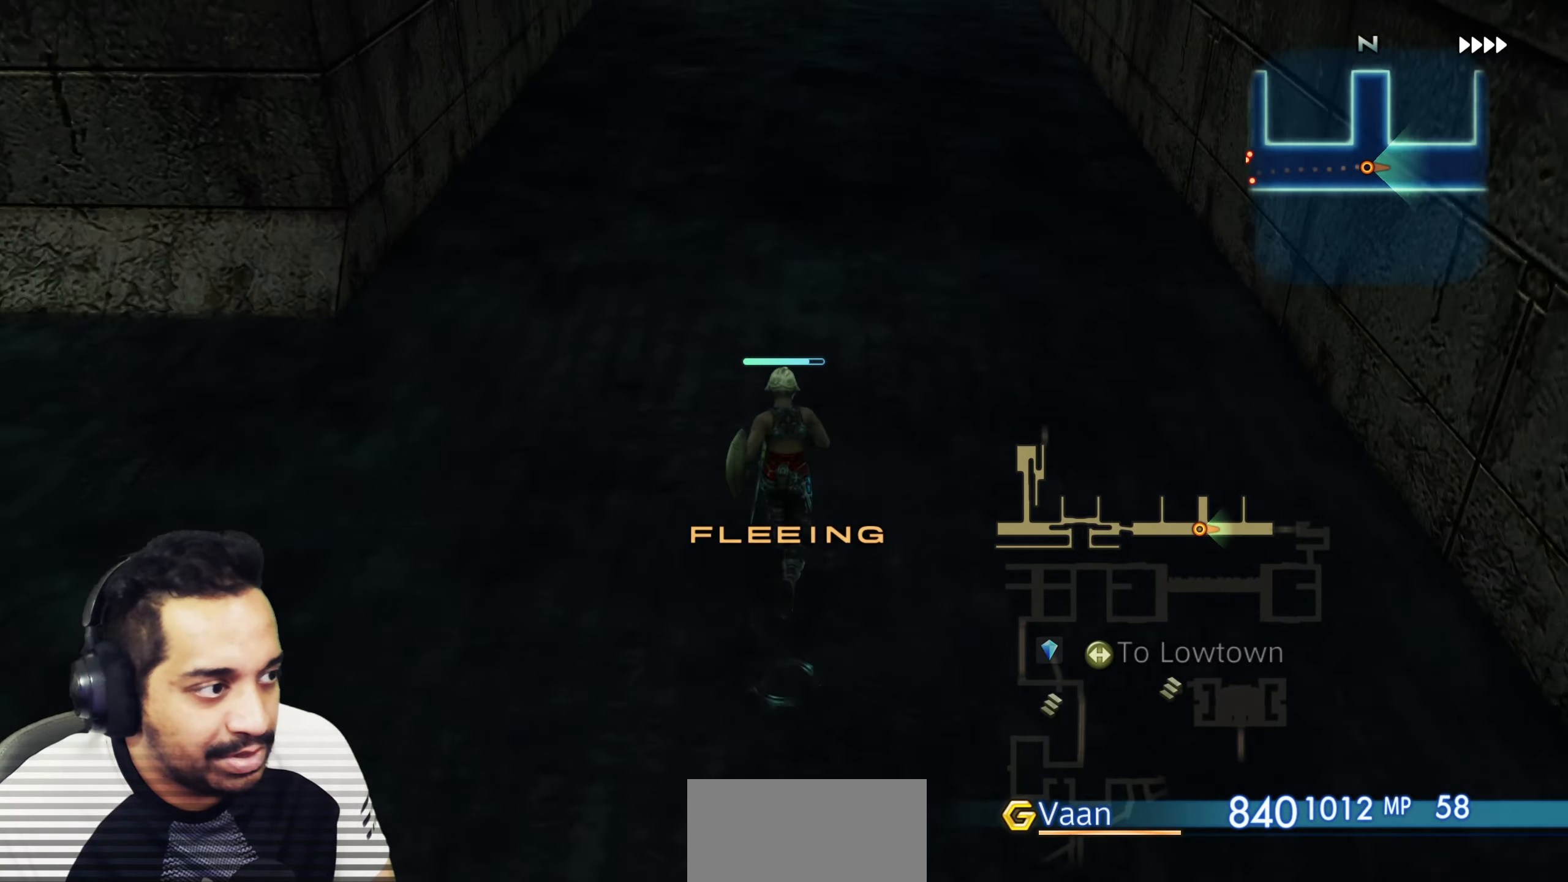
{"buttons": ["R2"], "left_stick": "up", "right_stick": "center", "events": []}
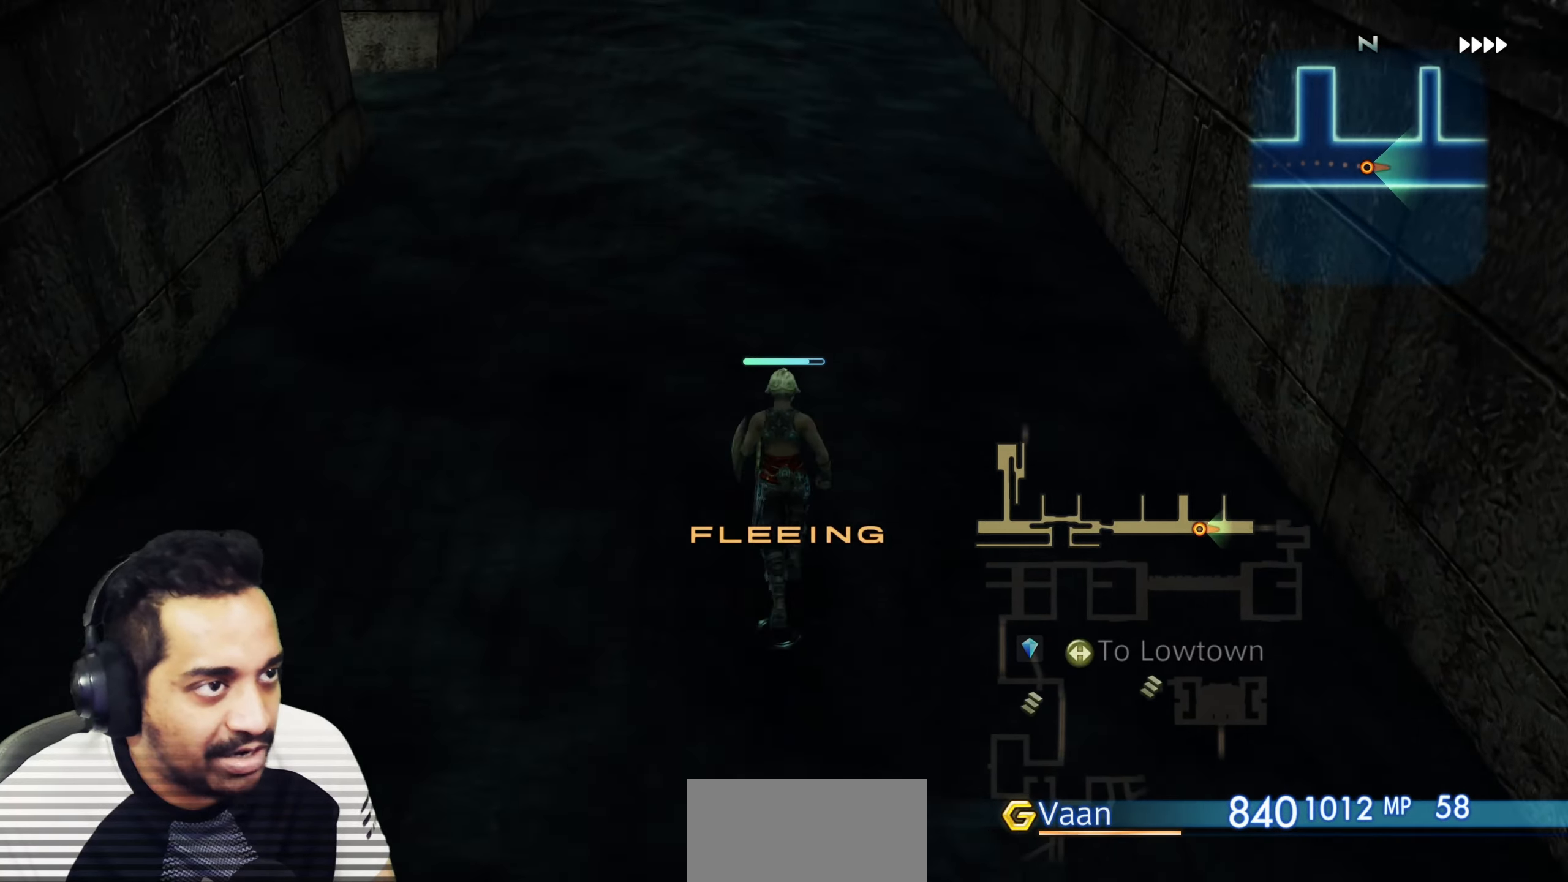
{"buttons": ["R2"], "left_stick": "up", "right_stick": "center", "events": []}
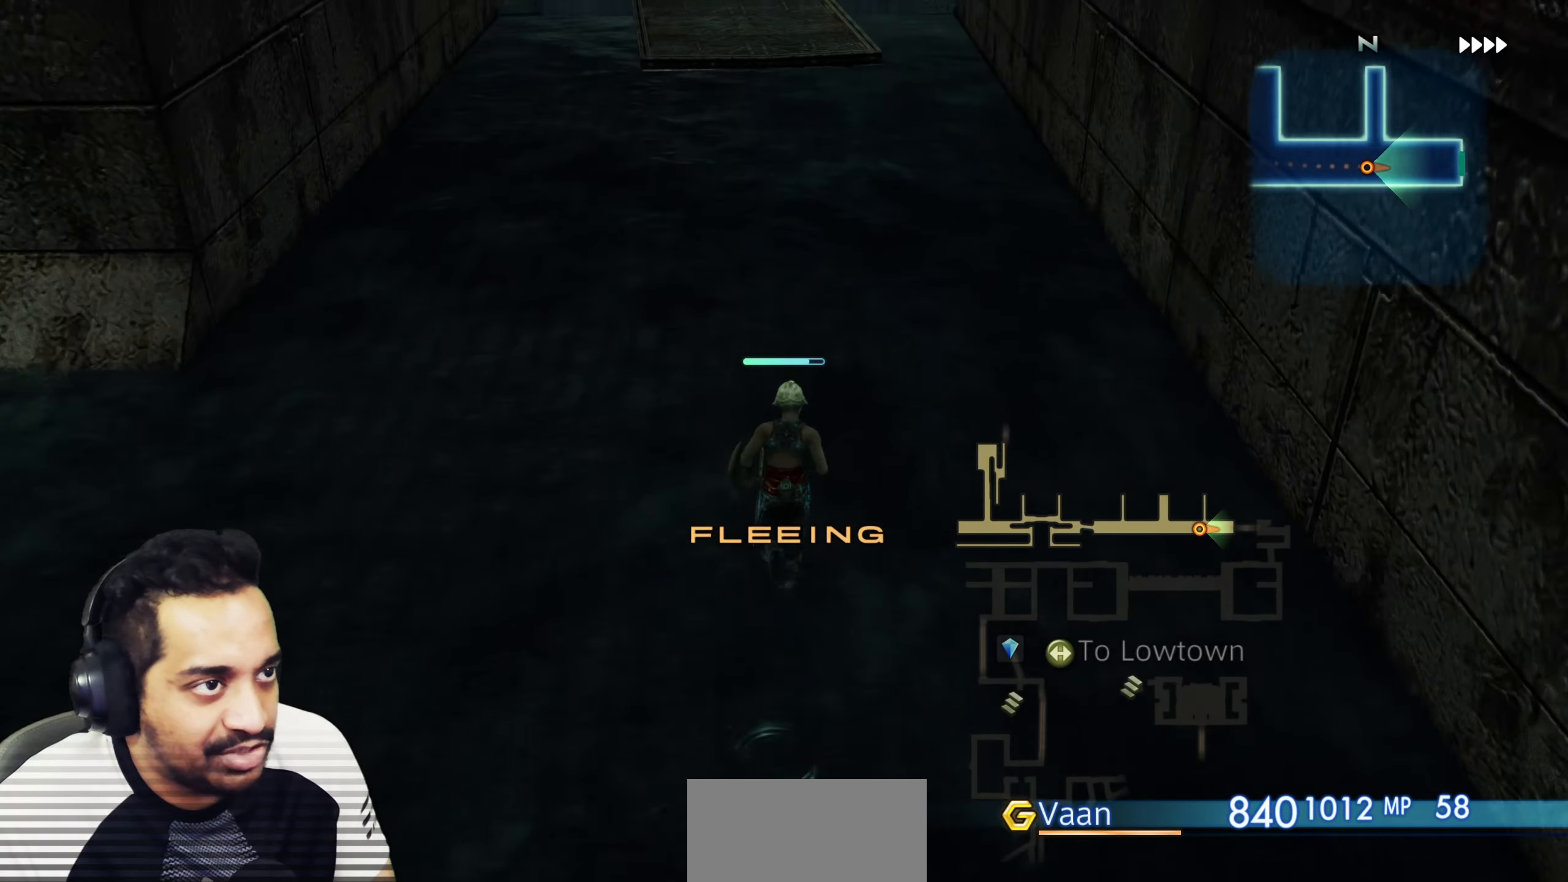
{"buttons": ["R2"], "left_stick": "up", "right_stick": "center", "events": []}
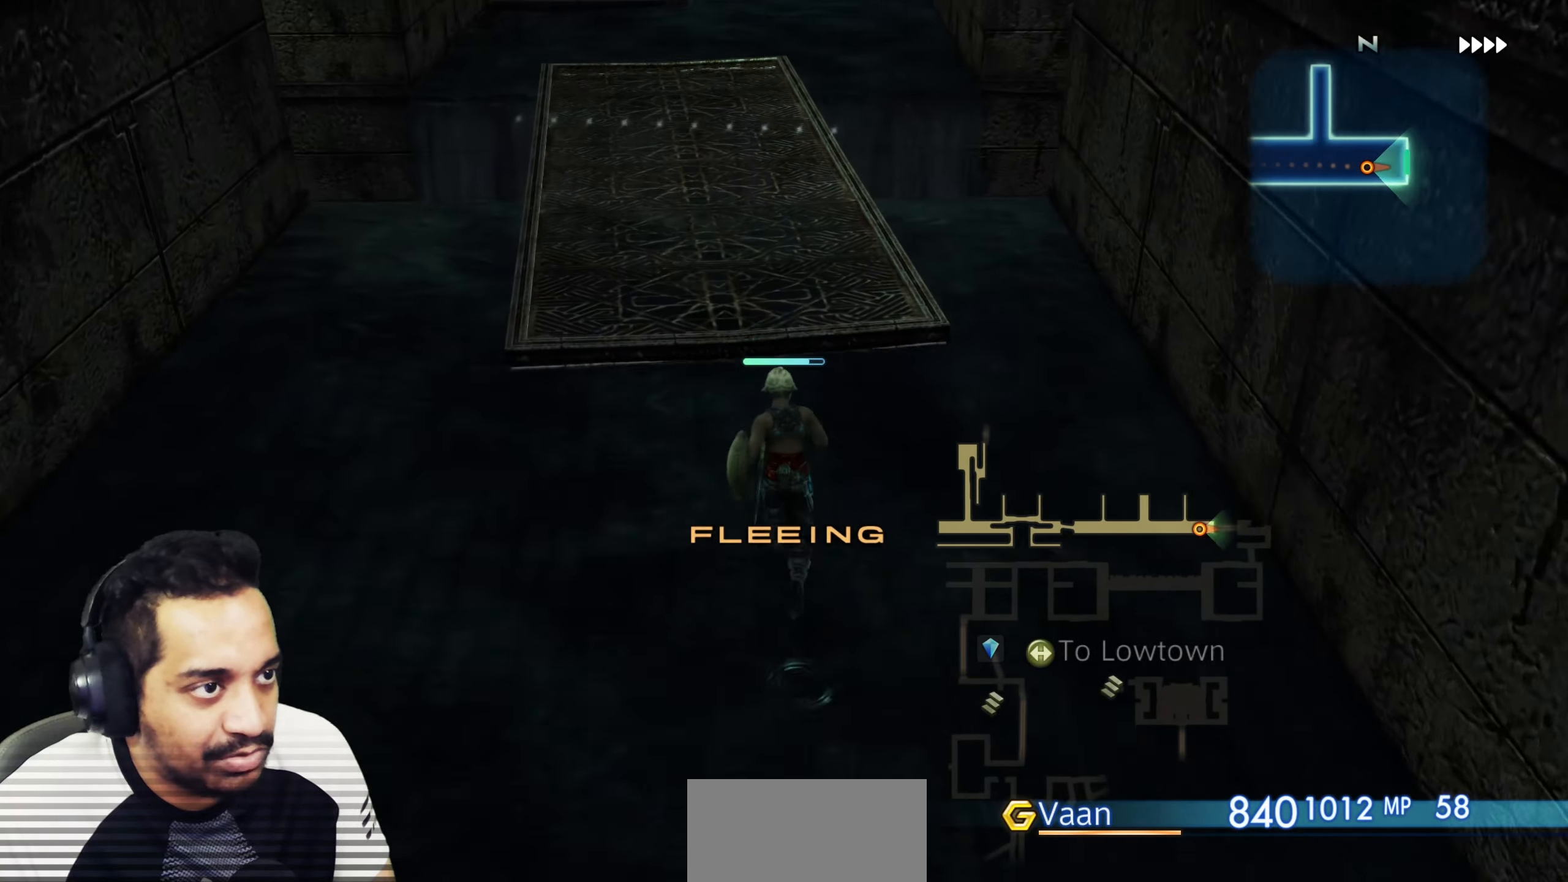
{"buttons": ["R2"], "left_stick": "up", "right_stick": "center", "events": []}
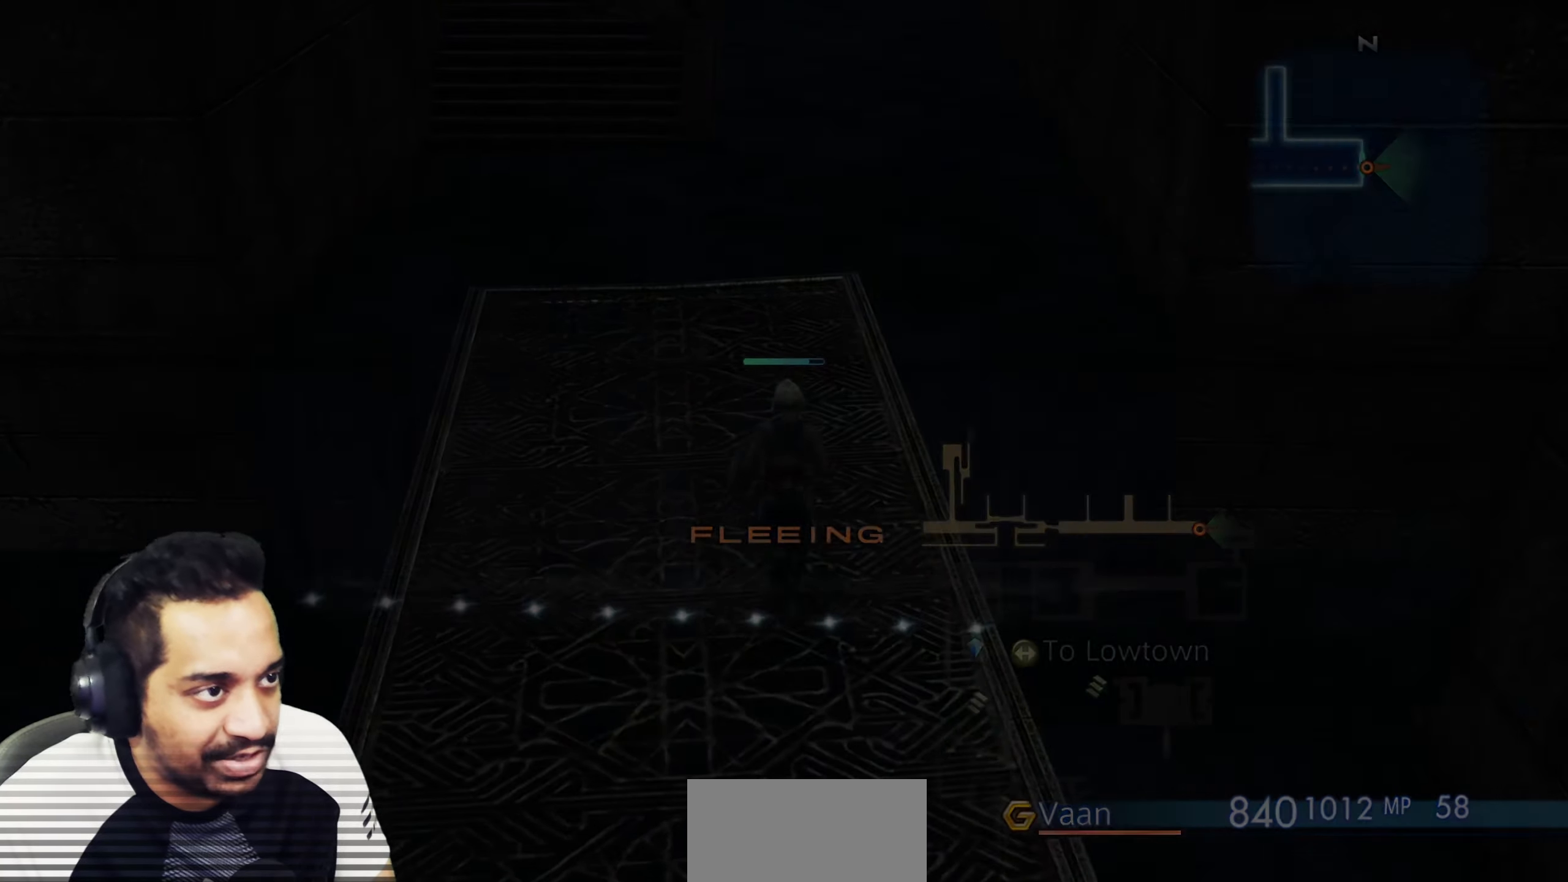
{"buttons": ["R2"], "left_stick": "center", "right_stick": "center", "events": [[33, "right_stick", "right"], [200, "right_stick", "center"], [300, "left_stick", "center"]]}